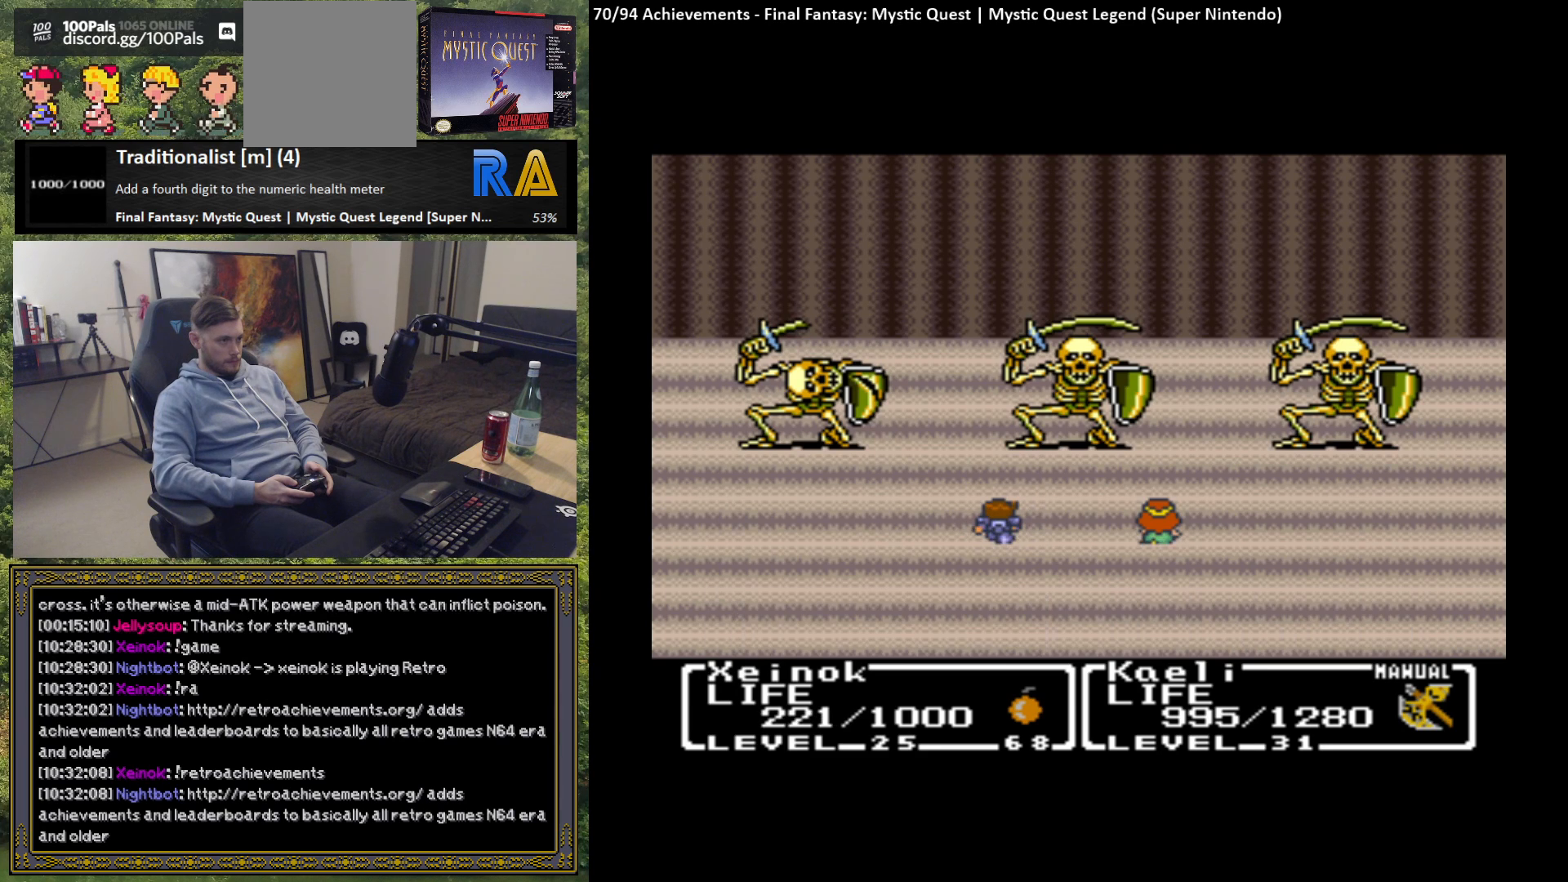
Gameplay with a controller (Xbox layout); each line is a JSON object with the inputs held at the frame after it. "events" lists button and stick changes between this image and that frame as [ms after this image, input, new state], when the widget could be followed in between. Not read: right_stick.
{"buttons": [], "left_stick": "center", "events": [[83, "B", "up"], [167, "B", "down"], [250, "B", "up"], [333, "B", "down"], [450, "B", "up"]]}
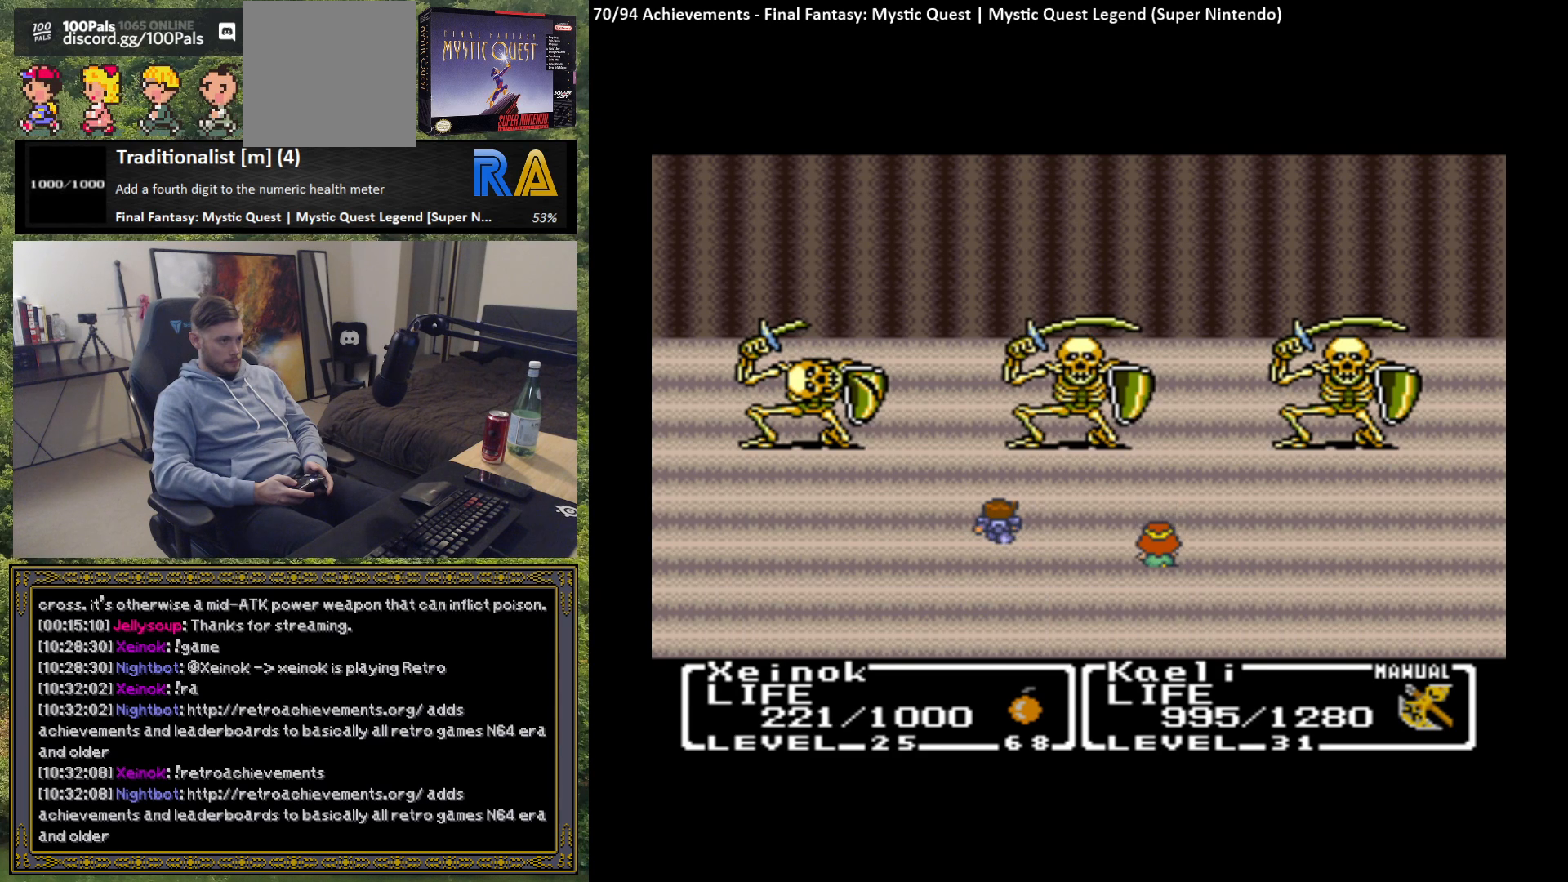
{"buttons": [], "left_stick": "center", "events": [[33, "B", "down"], [117, "B", "up"], [217, "B", "down"], [300, "B", "up"]]}
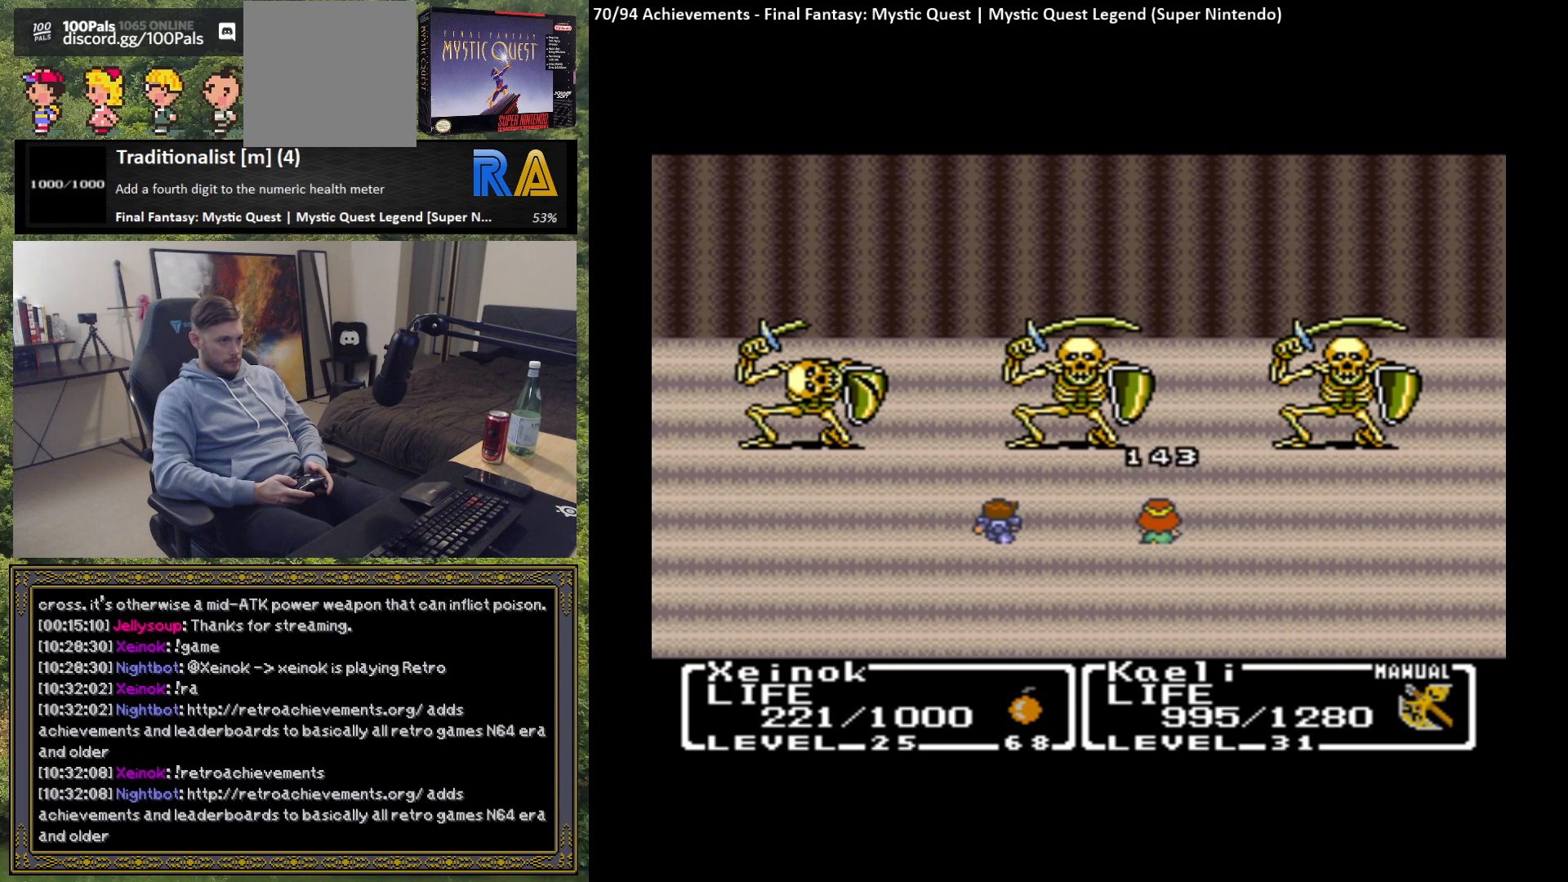
{"buttons": ["B"], "left_stick": "center", "events": [[283, "B", "down"], [367, "B", "up"], [467, "B", "down"]]}
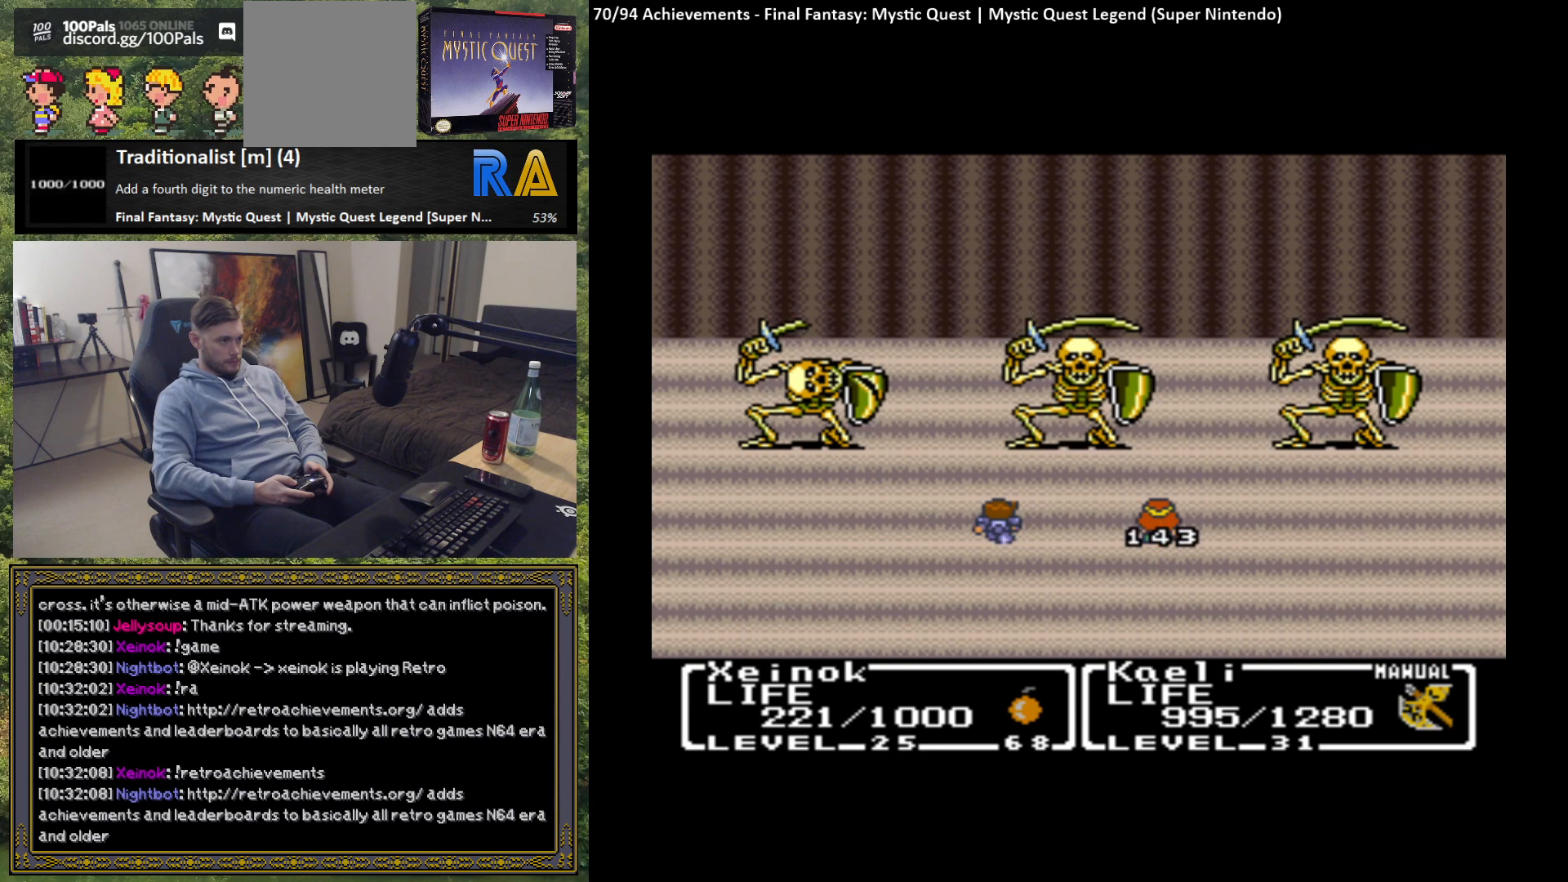
{"buttons": [], "left_stick": "center", "events": [[50, "B", "up"], [167, "B", "down"], [233, "B", "up"], [350, "B", "down"], [417, "B", "up"]]}
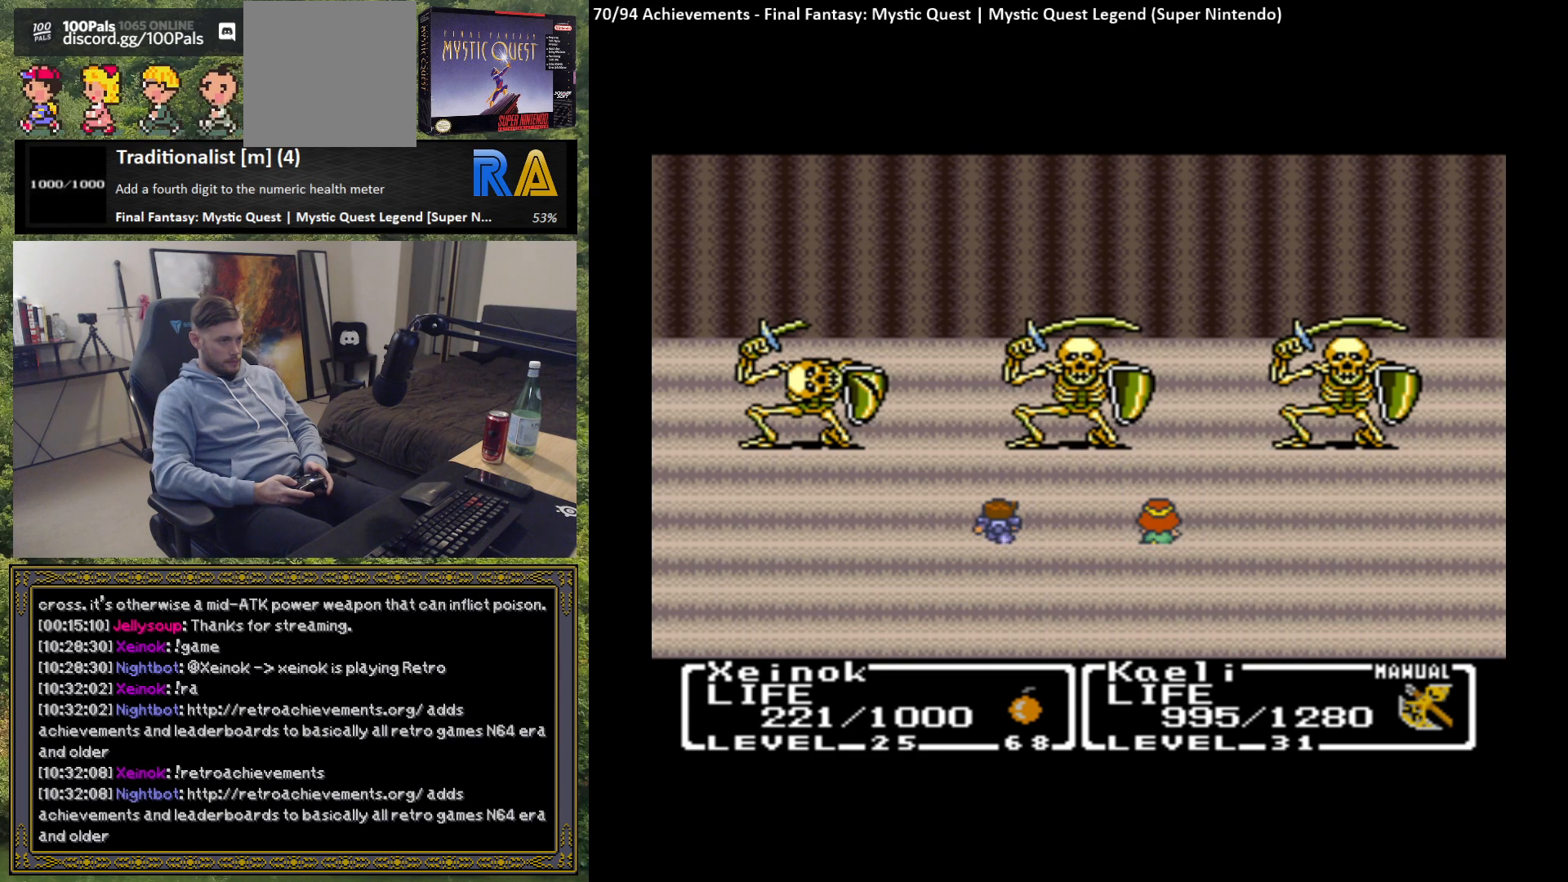
{"buttons": [], "left_stick": "center", "events": [[33, "B", "down"], [100, "B", "up"], [217, "B", "down"], [300, "B", "up"], [400, "B", "down"], [483, "B", "up"]]}
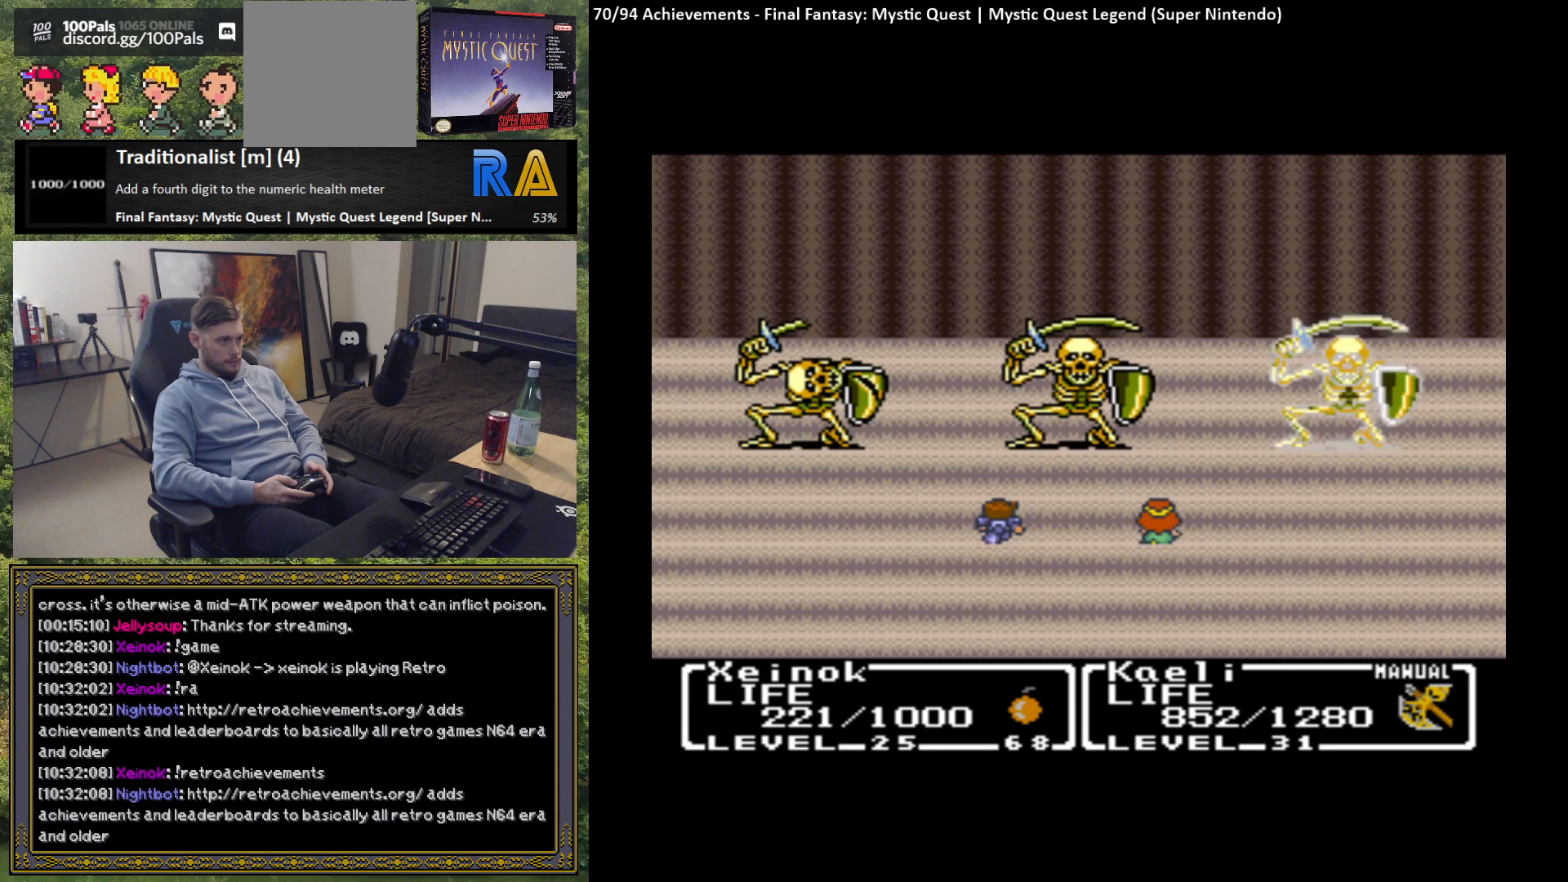
{"buttons": [], "left_stick": "center", "events": []}
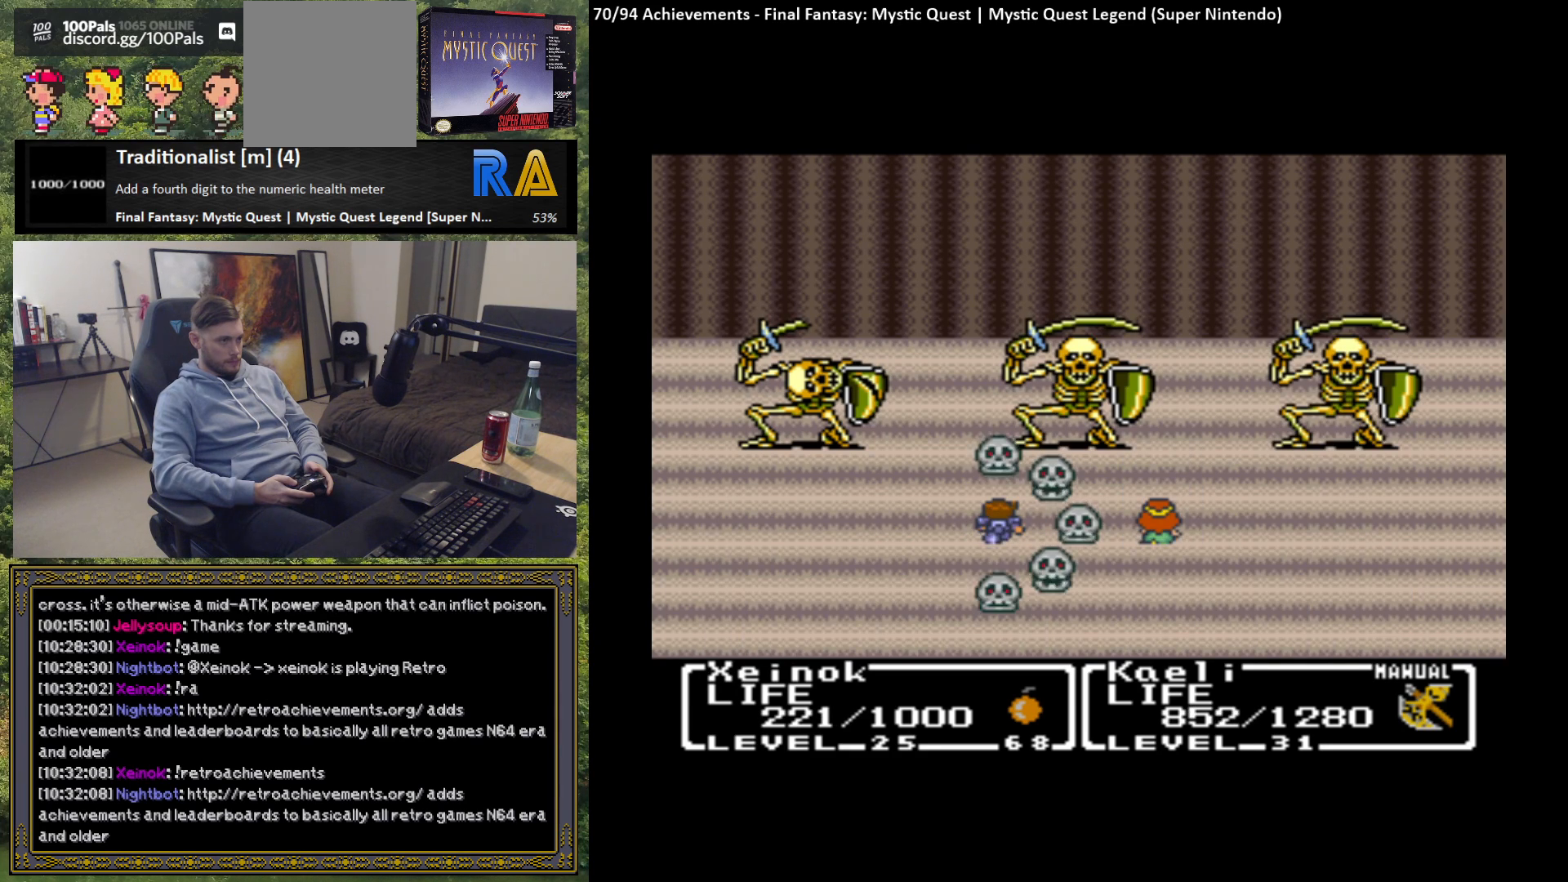
{"buttons": ["B"], "left_stick": "center", "events": [[300, "B", "down"], [383, "B", "up"], [500, "B", "down"]]}
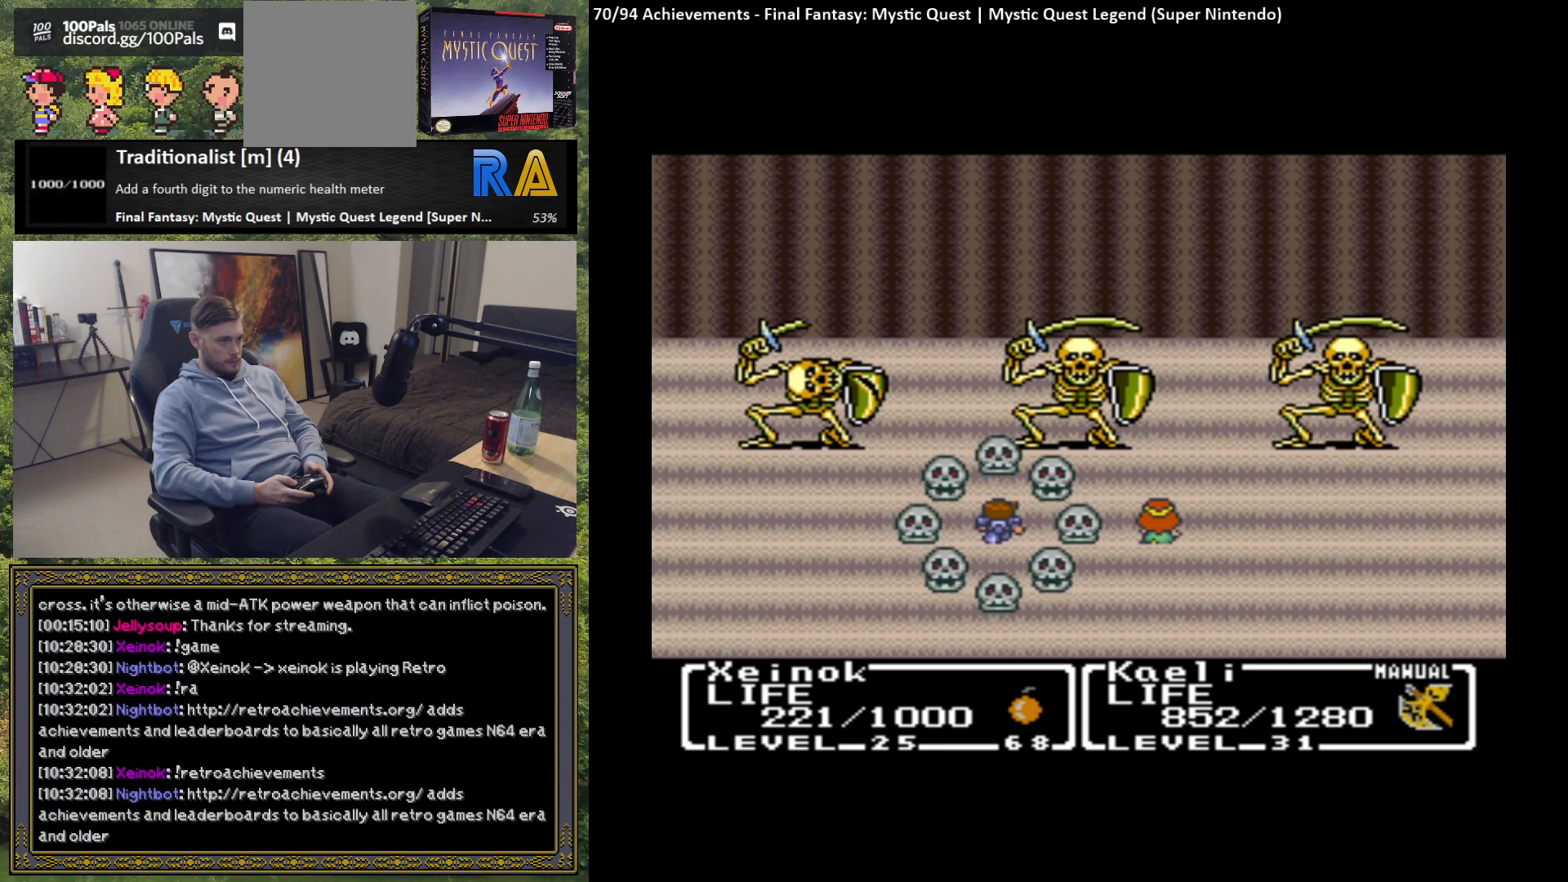
{"buttons": [], "left_stick": "center", "events": [[100, "B", "up"]]}
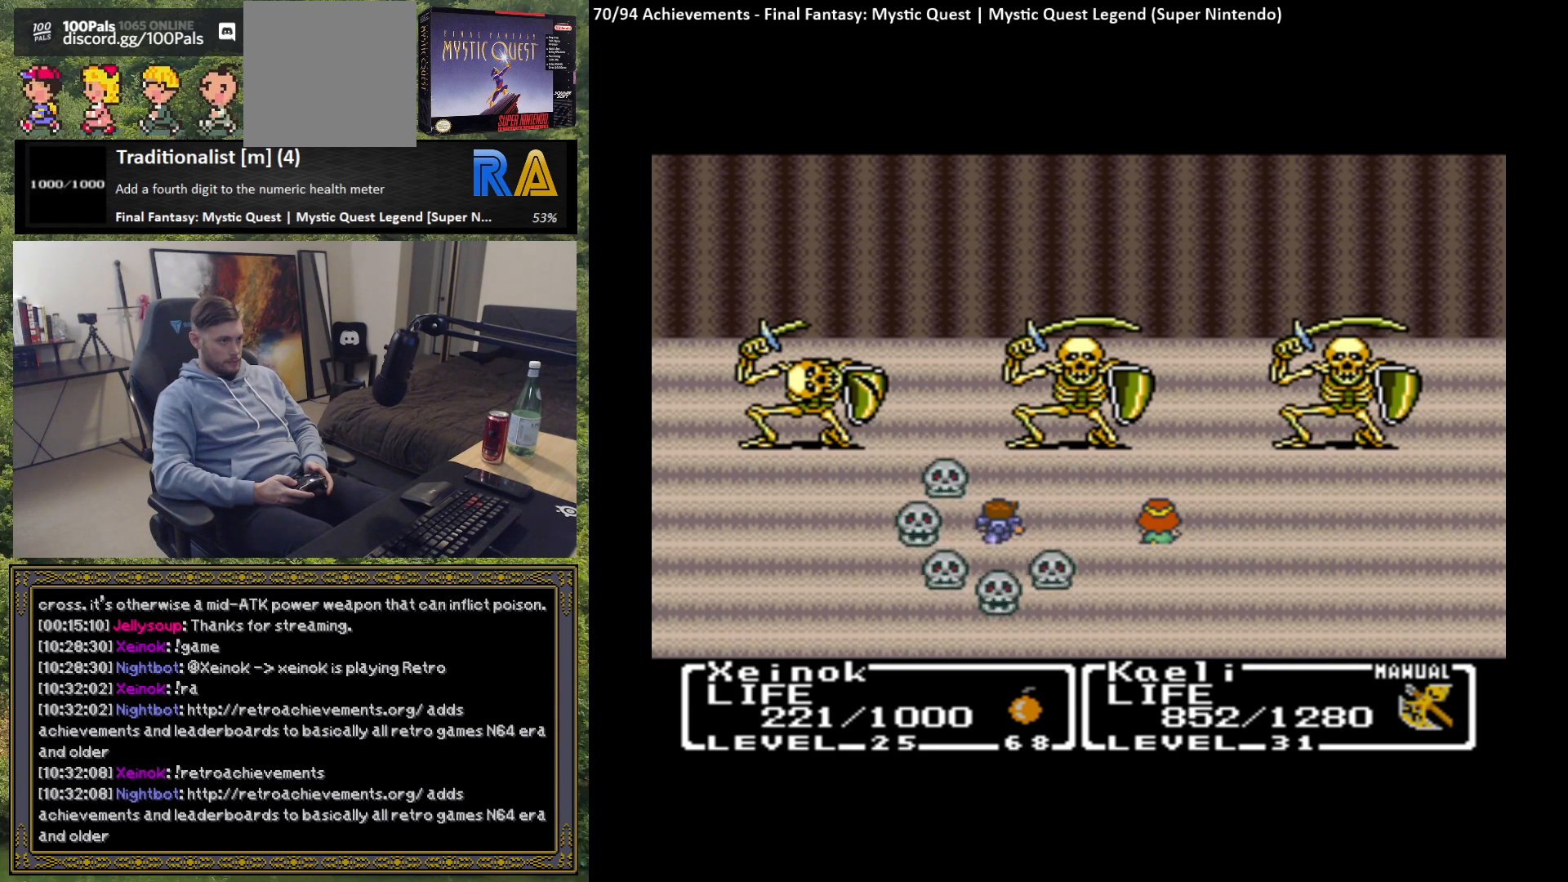
{"buttons": [], "left_stick": "center", "events": []}
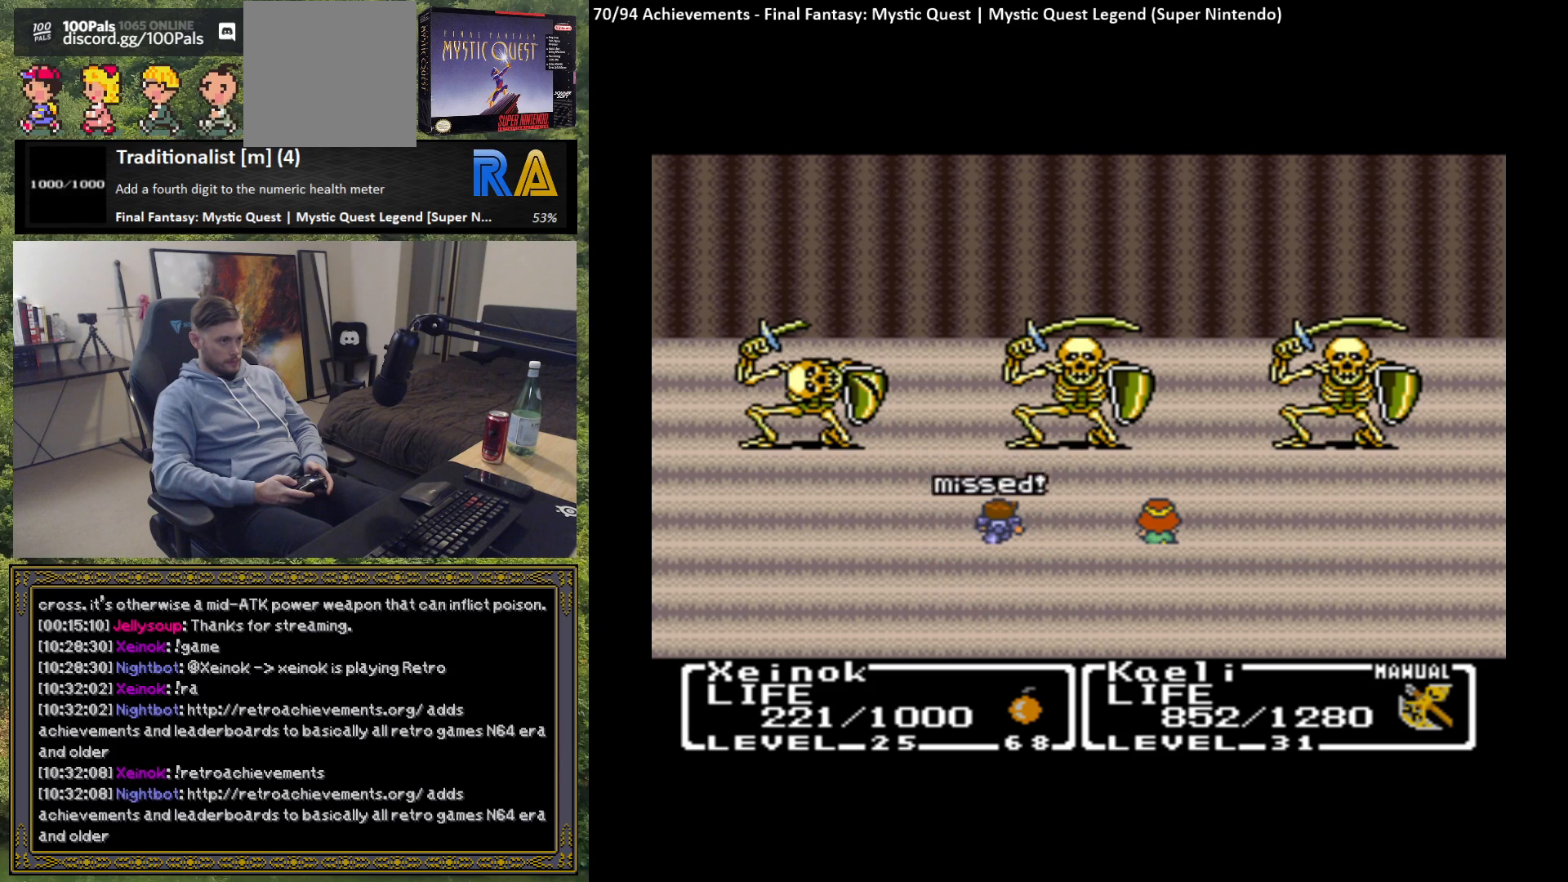
{"buttons": ["B"], "left_stick": "center", "events": [[217, "B", "down"], [317, "B", "up"], [417, "B", "down"]]}
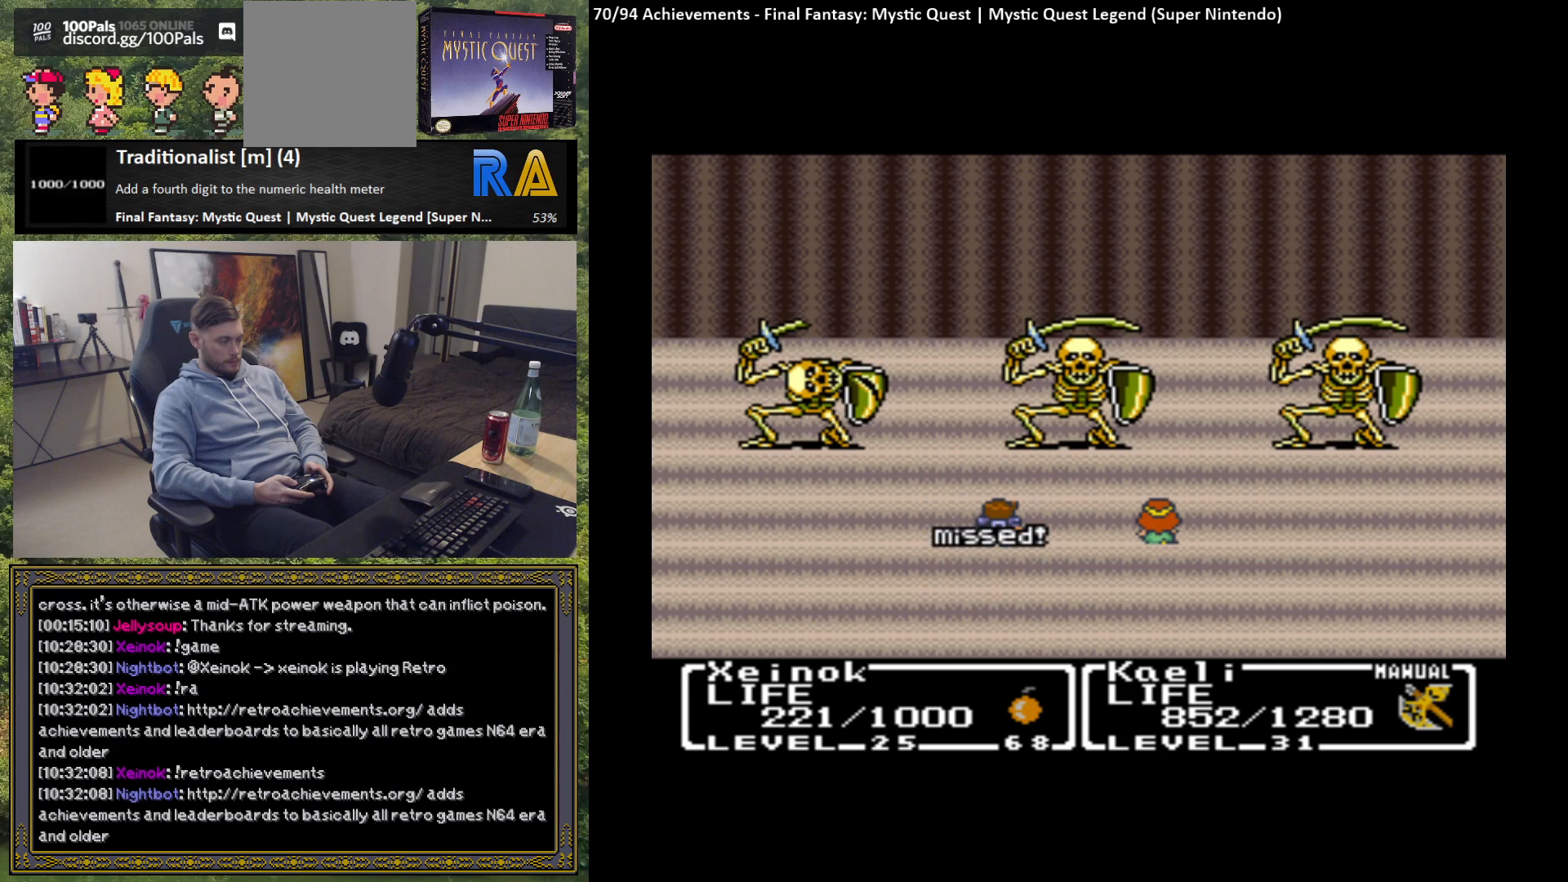
{"buttons": [], "left_stick": "center", "events": [[17, "B", "up"], [350, "B", "down"], [467, "B", "up"]]}
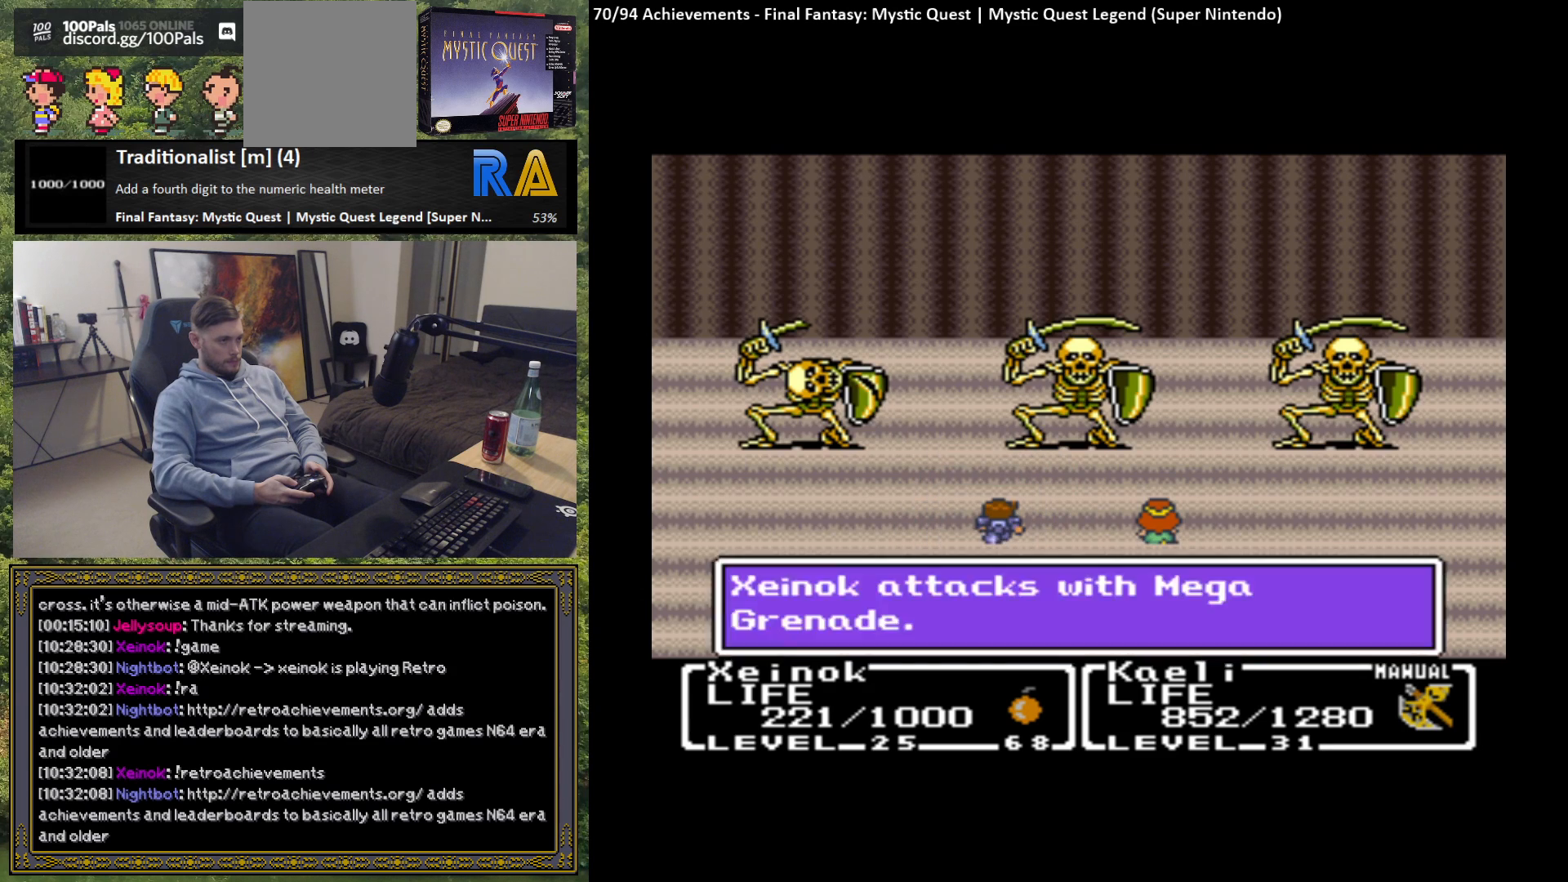
{"buttons": [], "left_stick": "center", "events": [[50, "B", "down"], [150, "B", "up"], [233, "B", "down"], [317, "B", "up"], [417, "B", "down"], [483, "B", "up"]]}
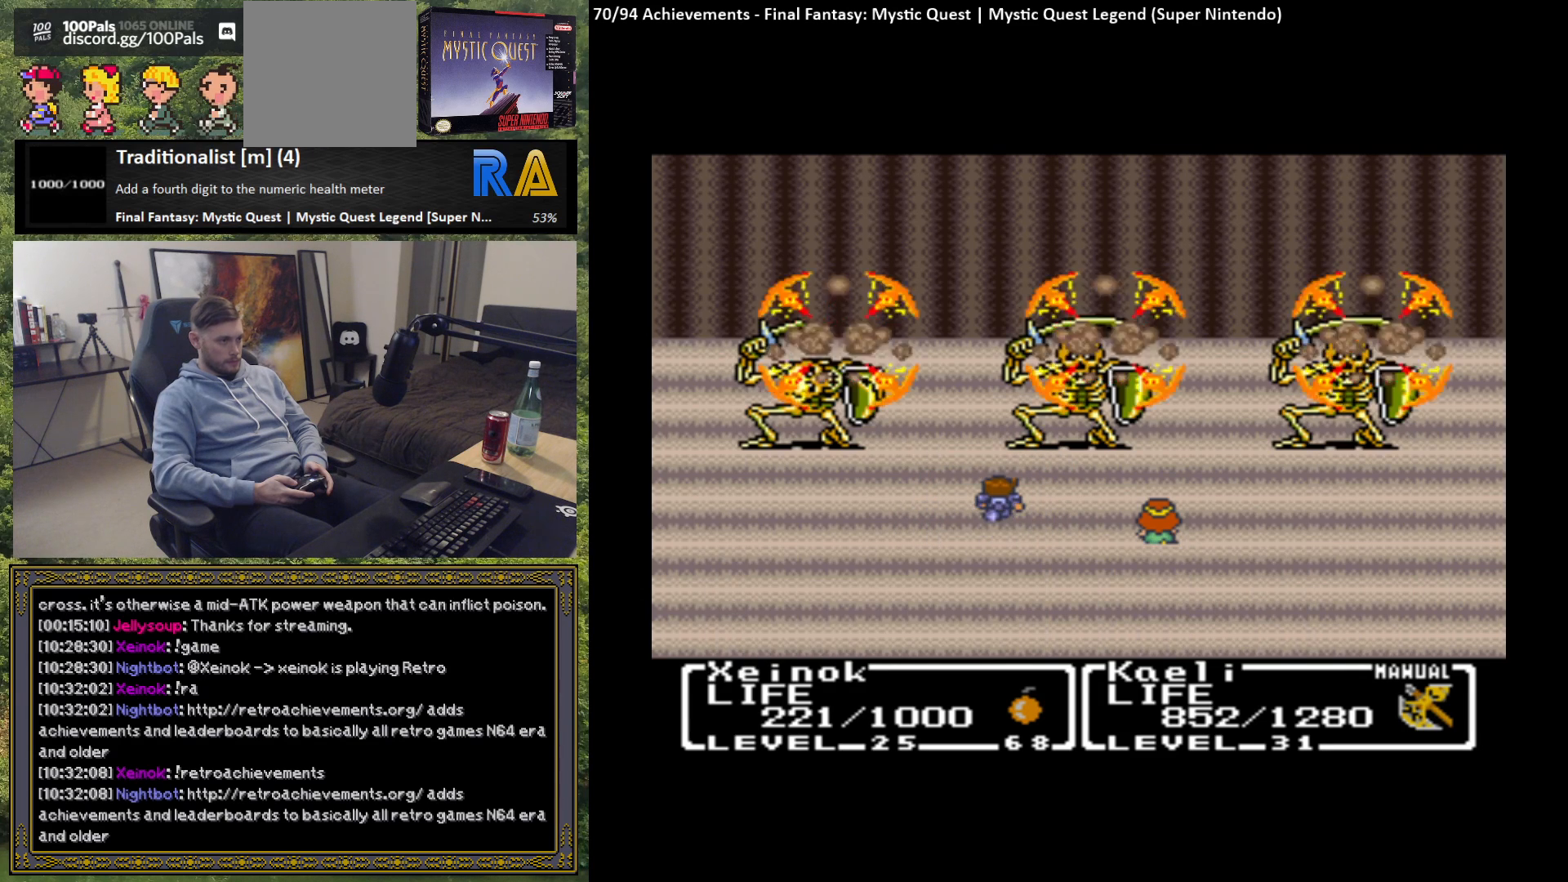
{"buttons": [], "left_stick": "center", "events": []}
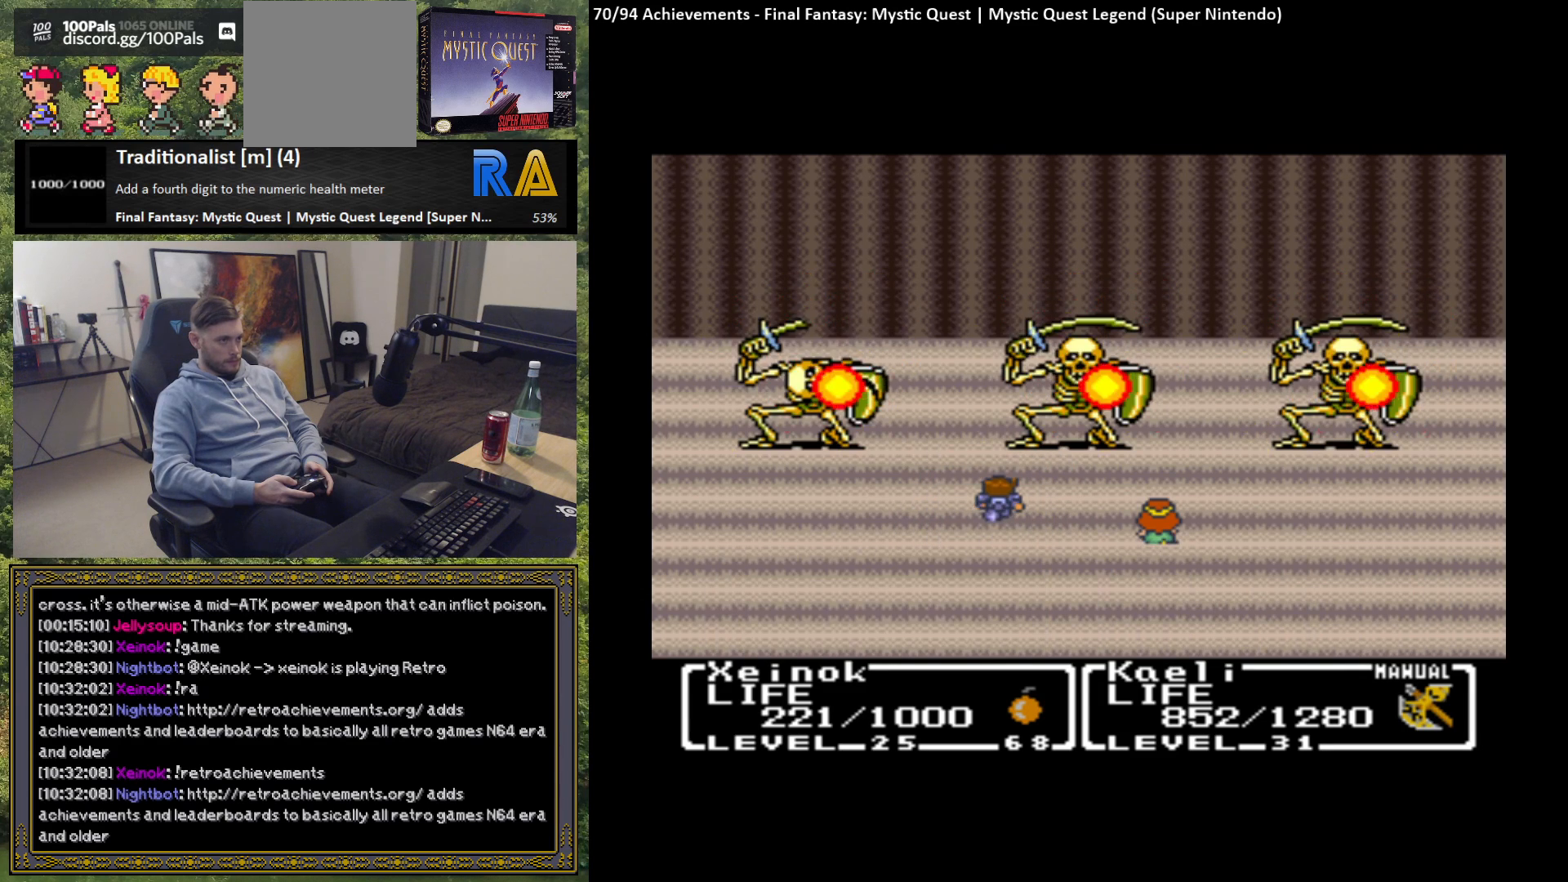
{"buttons": [], "left_stick": "center", "events": []}
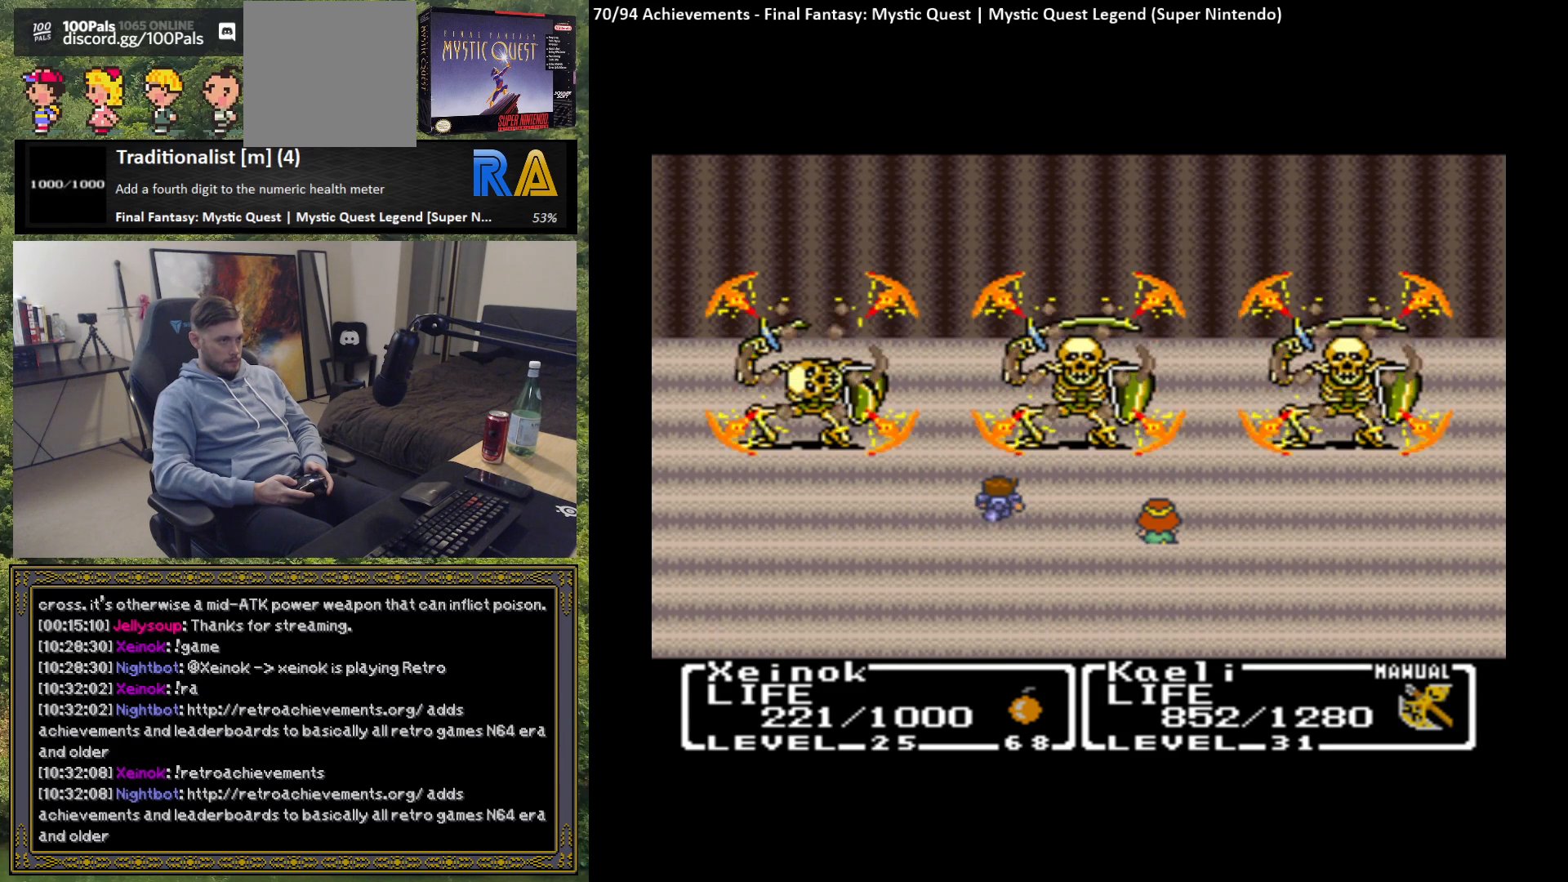
{"buttons": [], "left_stick": "center", "events": []}
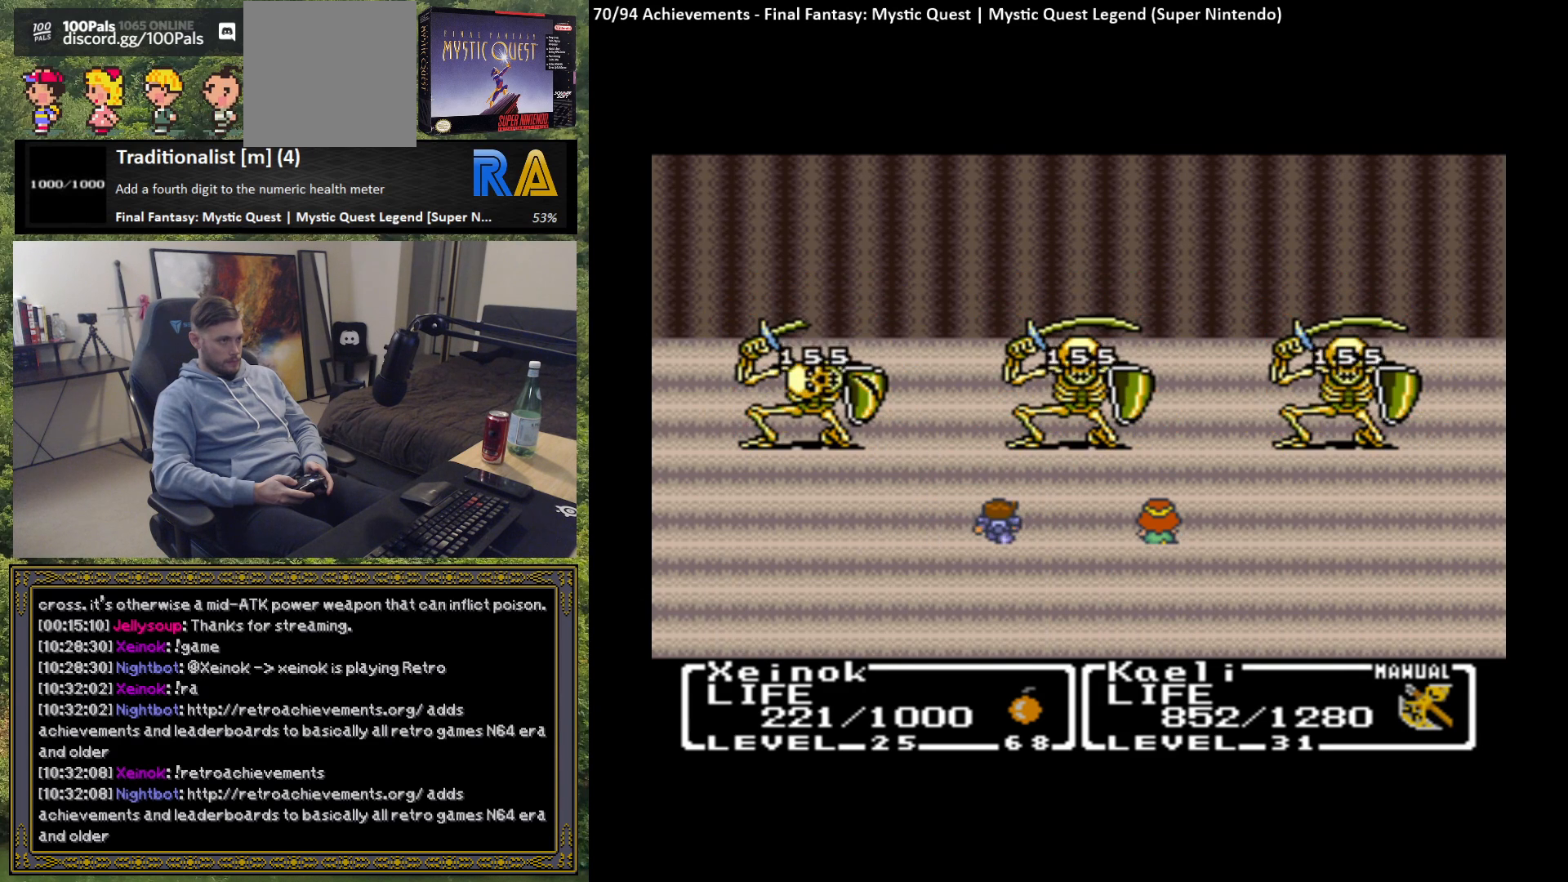
{"buttons": [], "left_stick": "center", "events": []}
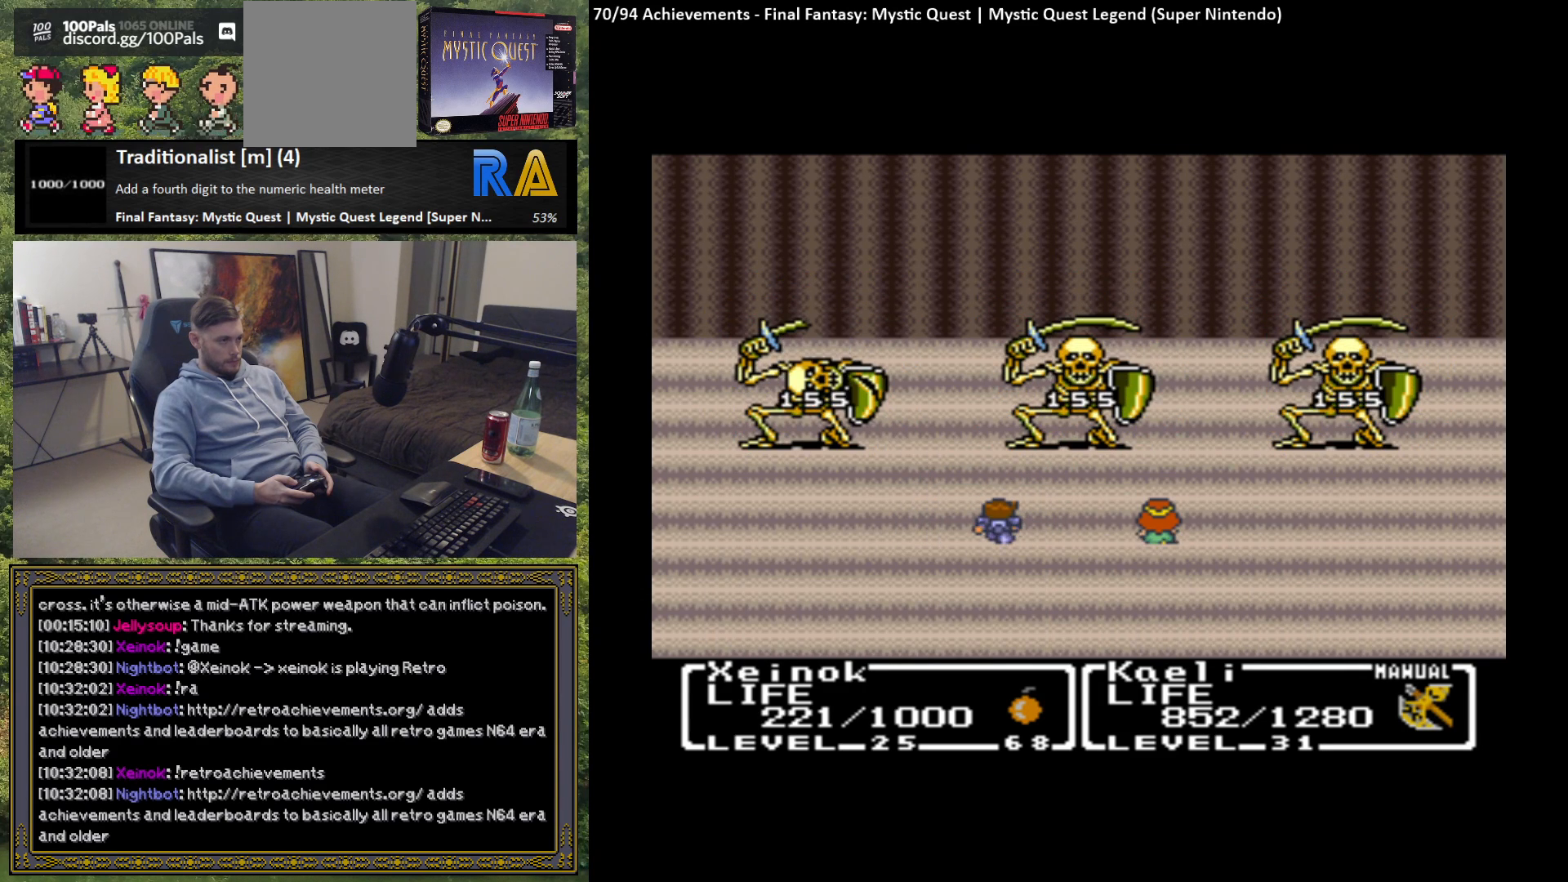
{"buttons": [], "left_stick": "center", "events": []}
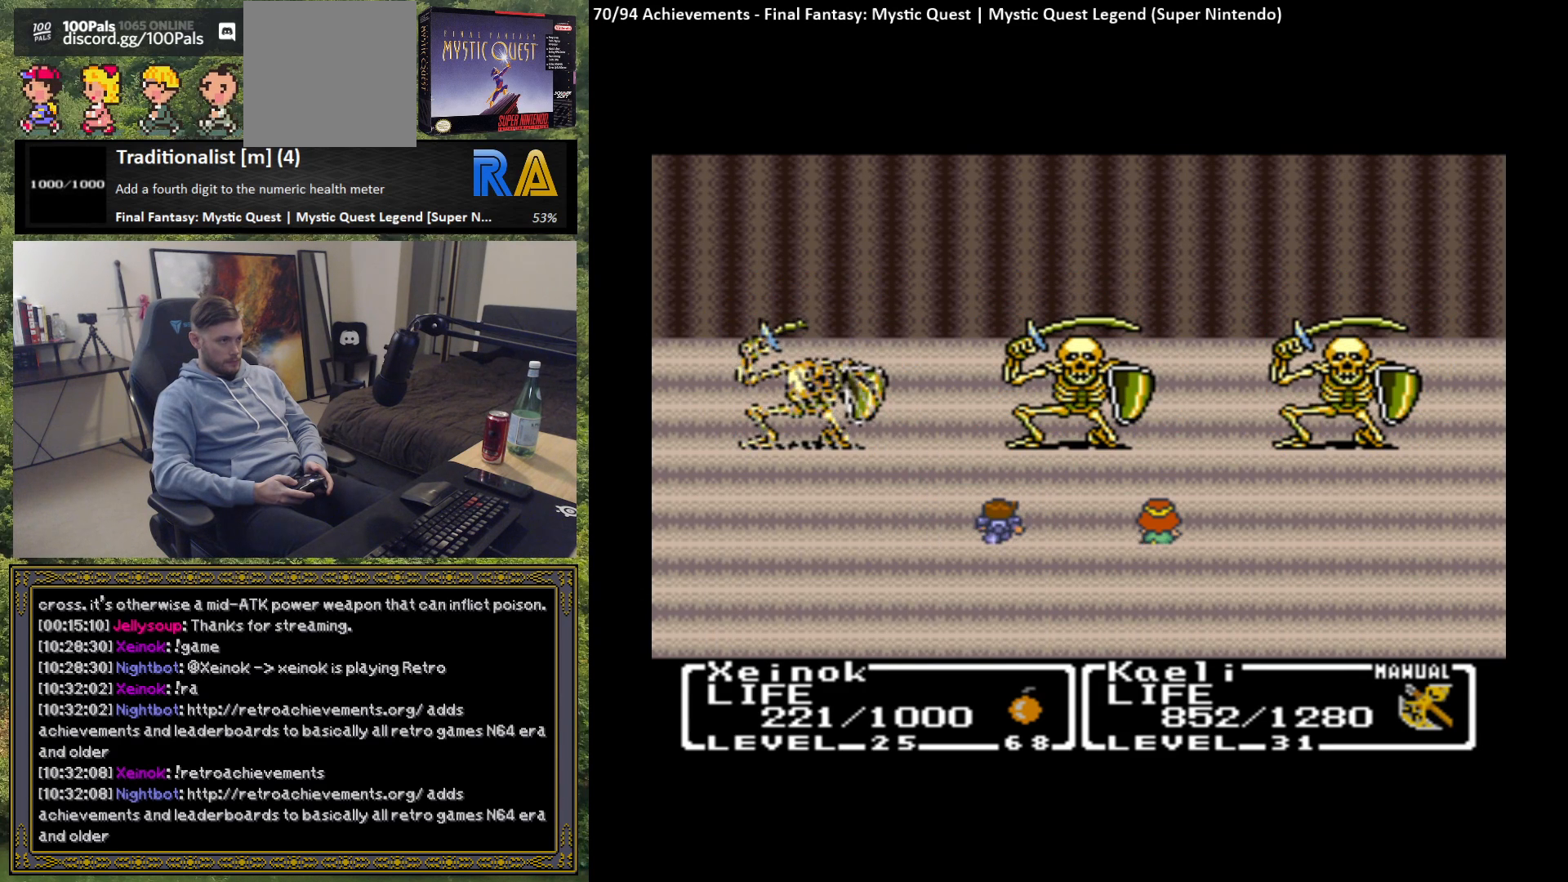
{"buttons": [], "left_stick": "center", "events": []}
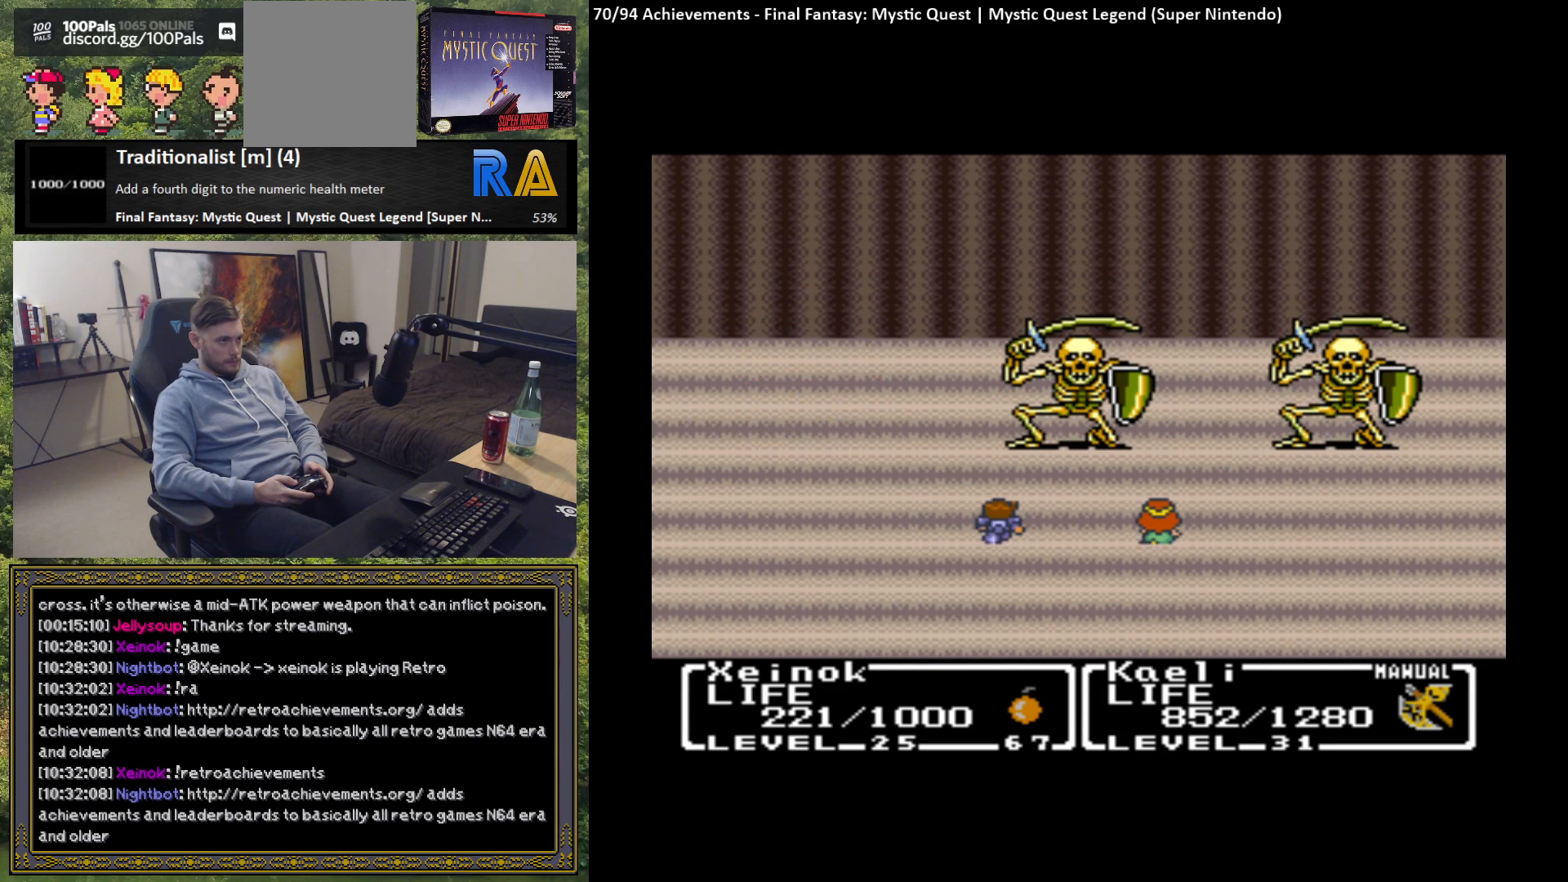
{"buttons": [], "left_stick": "center", "events": []}
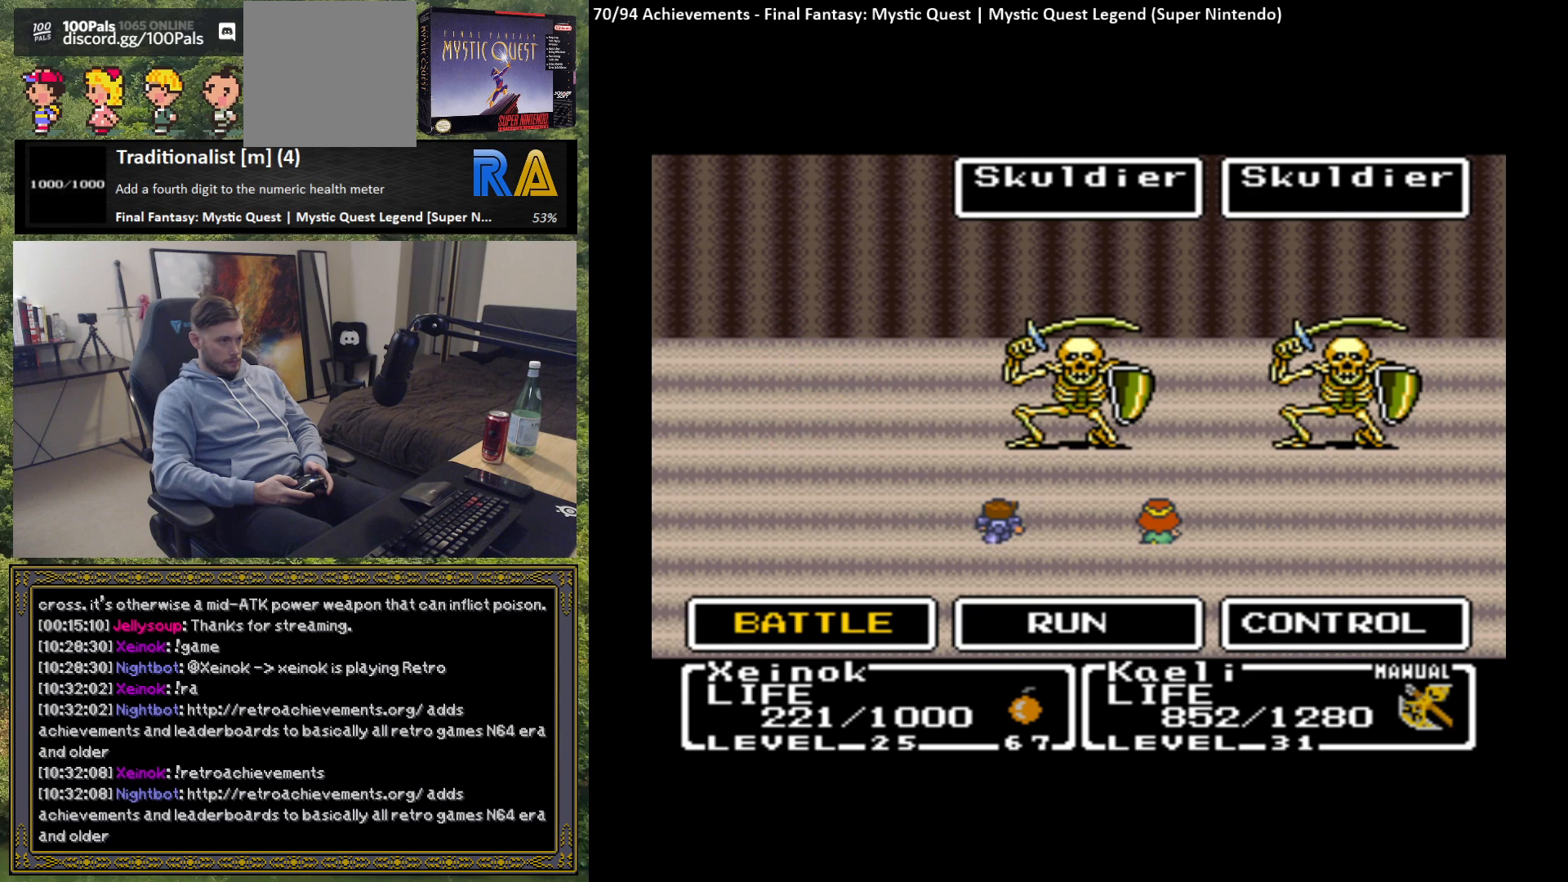
{"buttons": [], "left_stick": "center", "events": []}
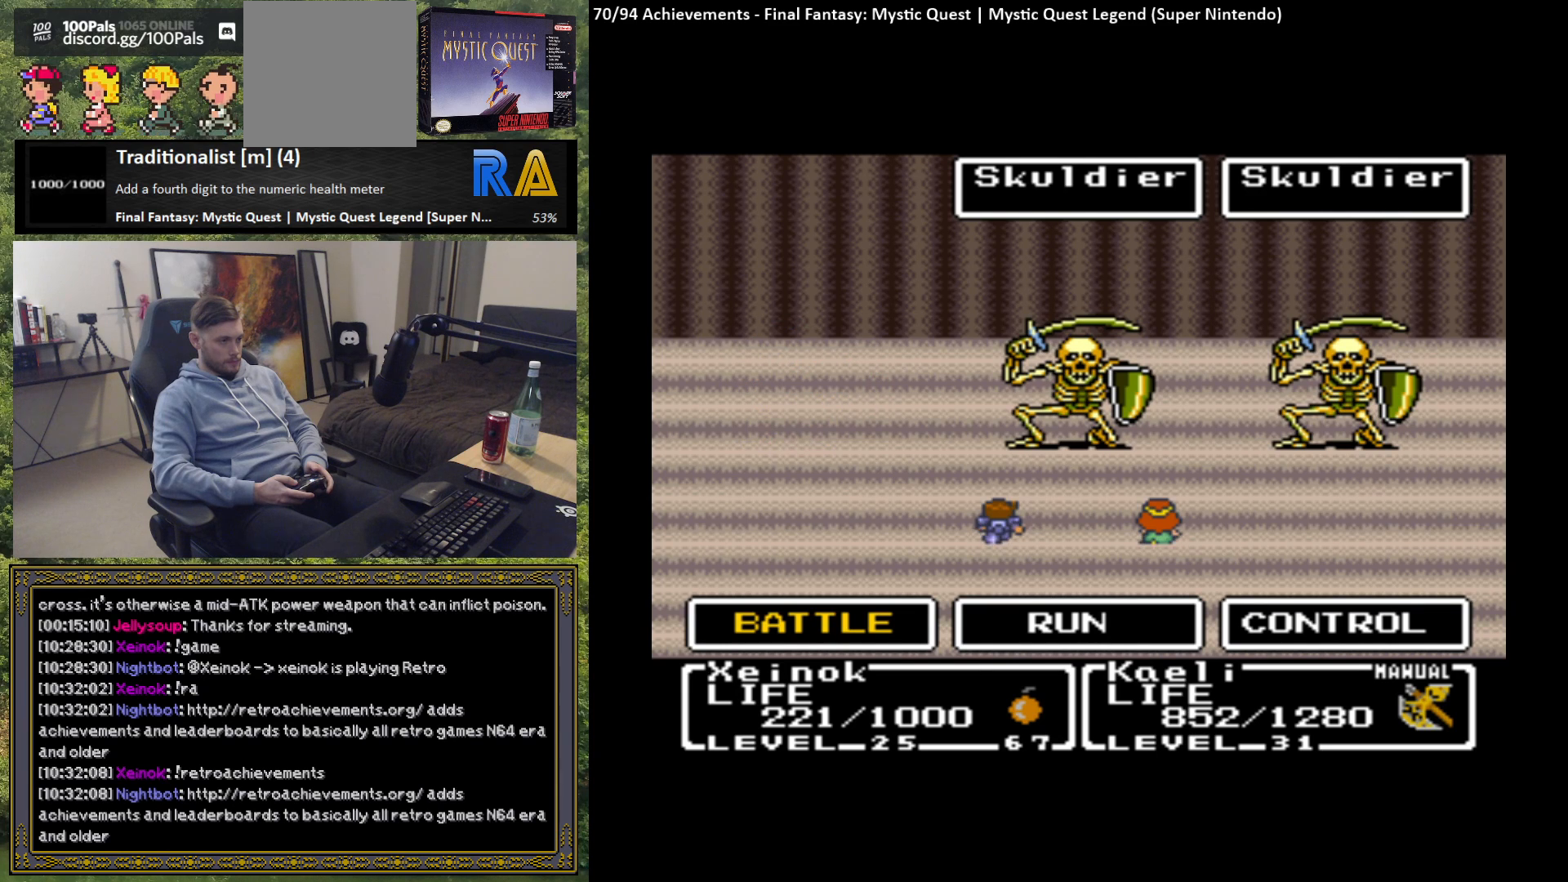
{"buttons": [], "left_stick": "center", "events": [[117, "L2", "down"], [233, "L2", "up"]]}
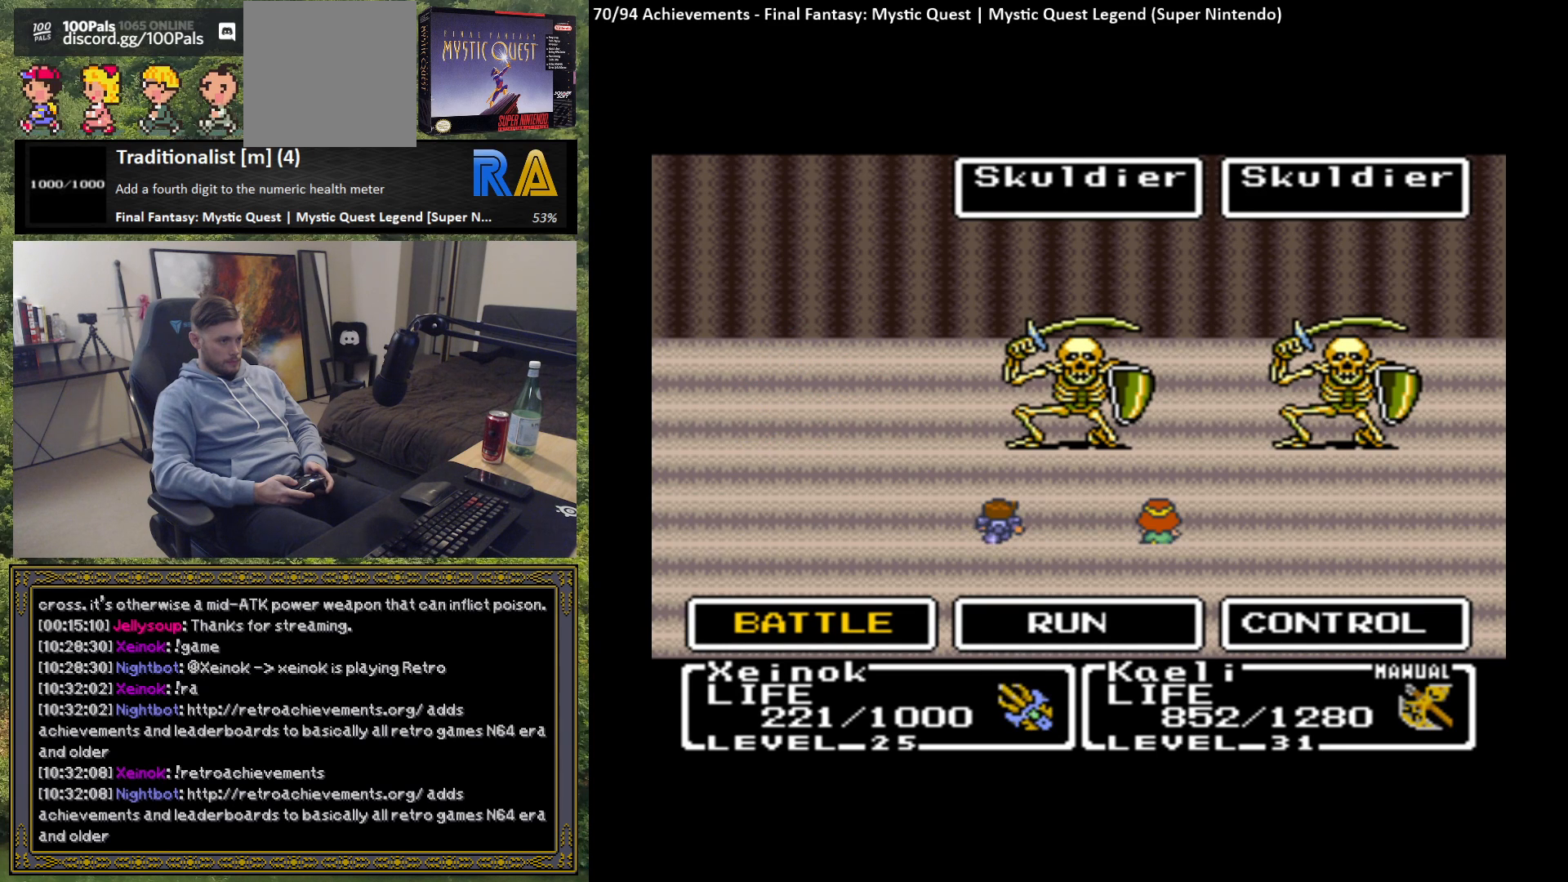
{"buttons": [], "left_stick": "center", "events": [[33, "L2", "down"], [133, "L2", "up"]]}
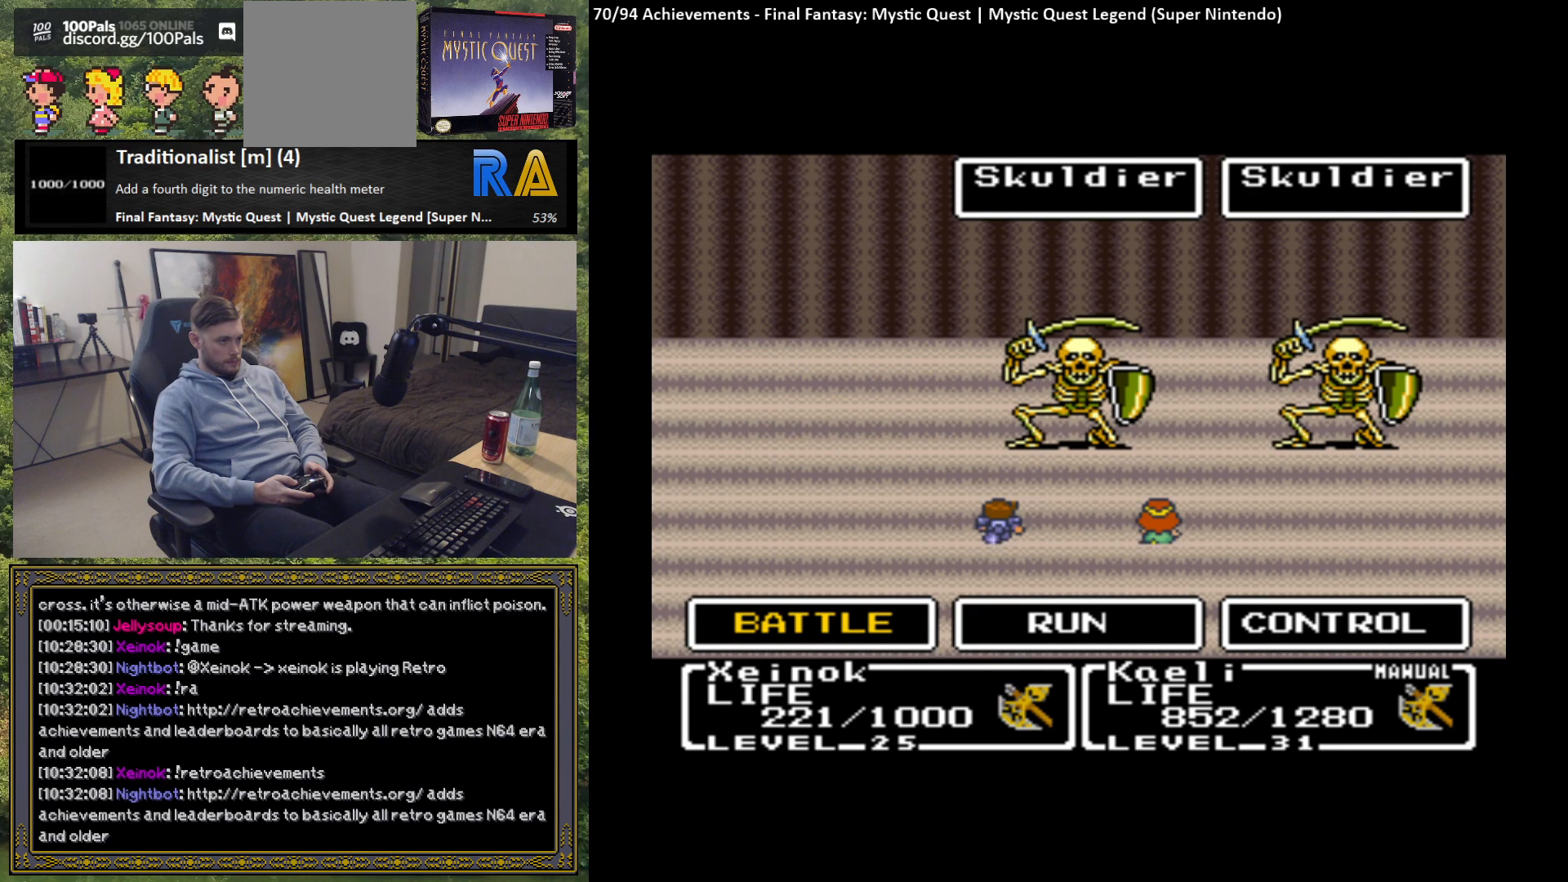
{"buttons": [], "left_stick": "center", "events": []}
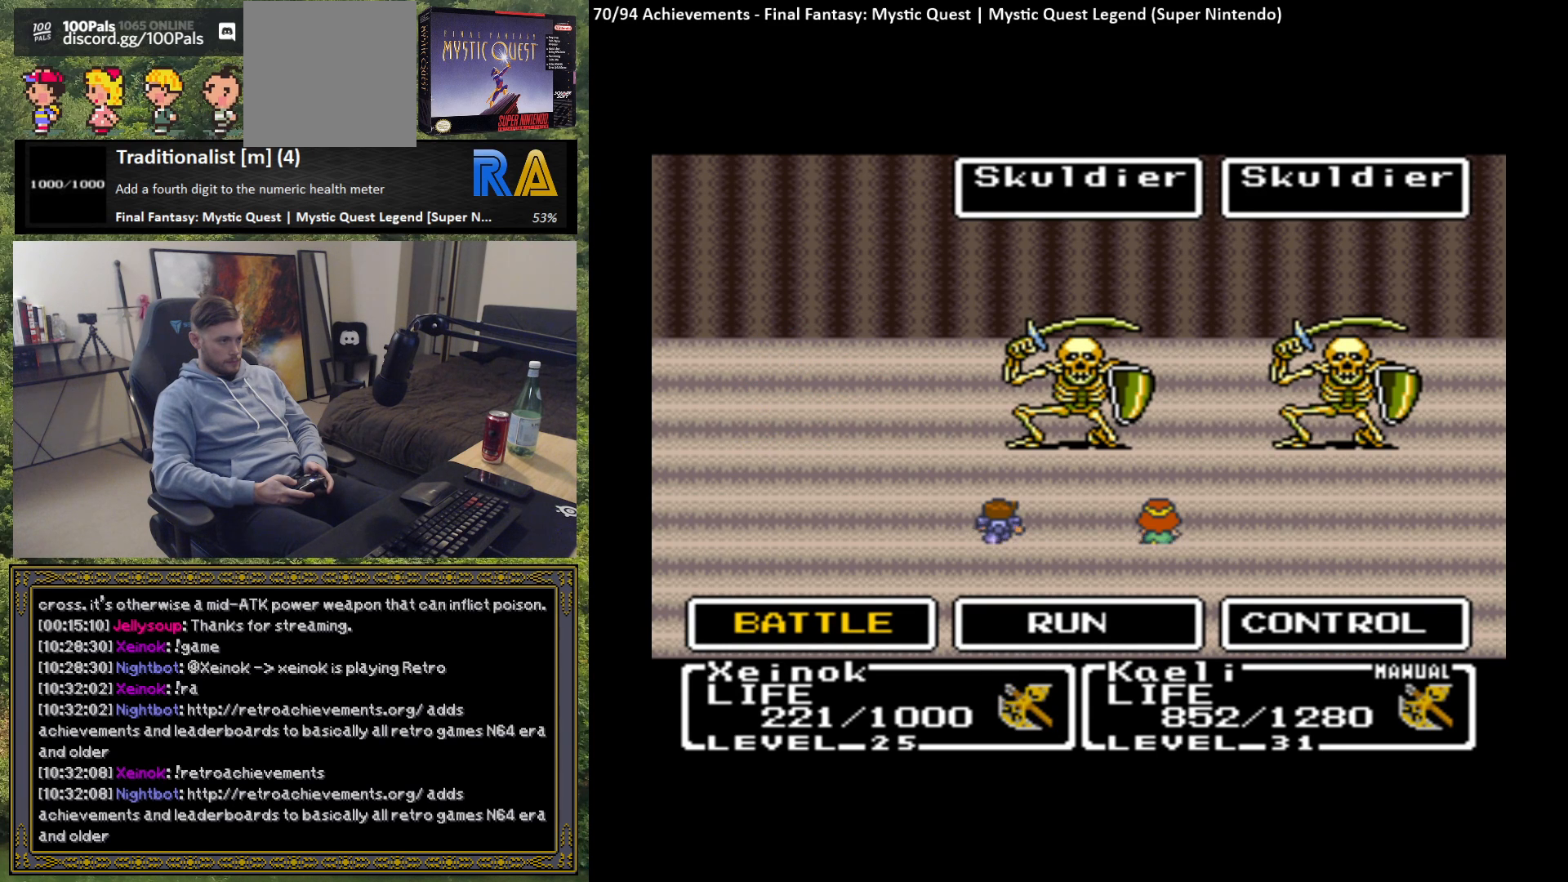
{"buttons": [], "left_stick": "center", "events": [[67, "B", "down"], [133, "B", "up"], [217, "B", "down"], [283, "B", "up"], [367, "B", "down"], [450, "B", "up"]]}
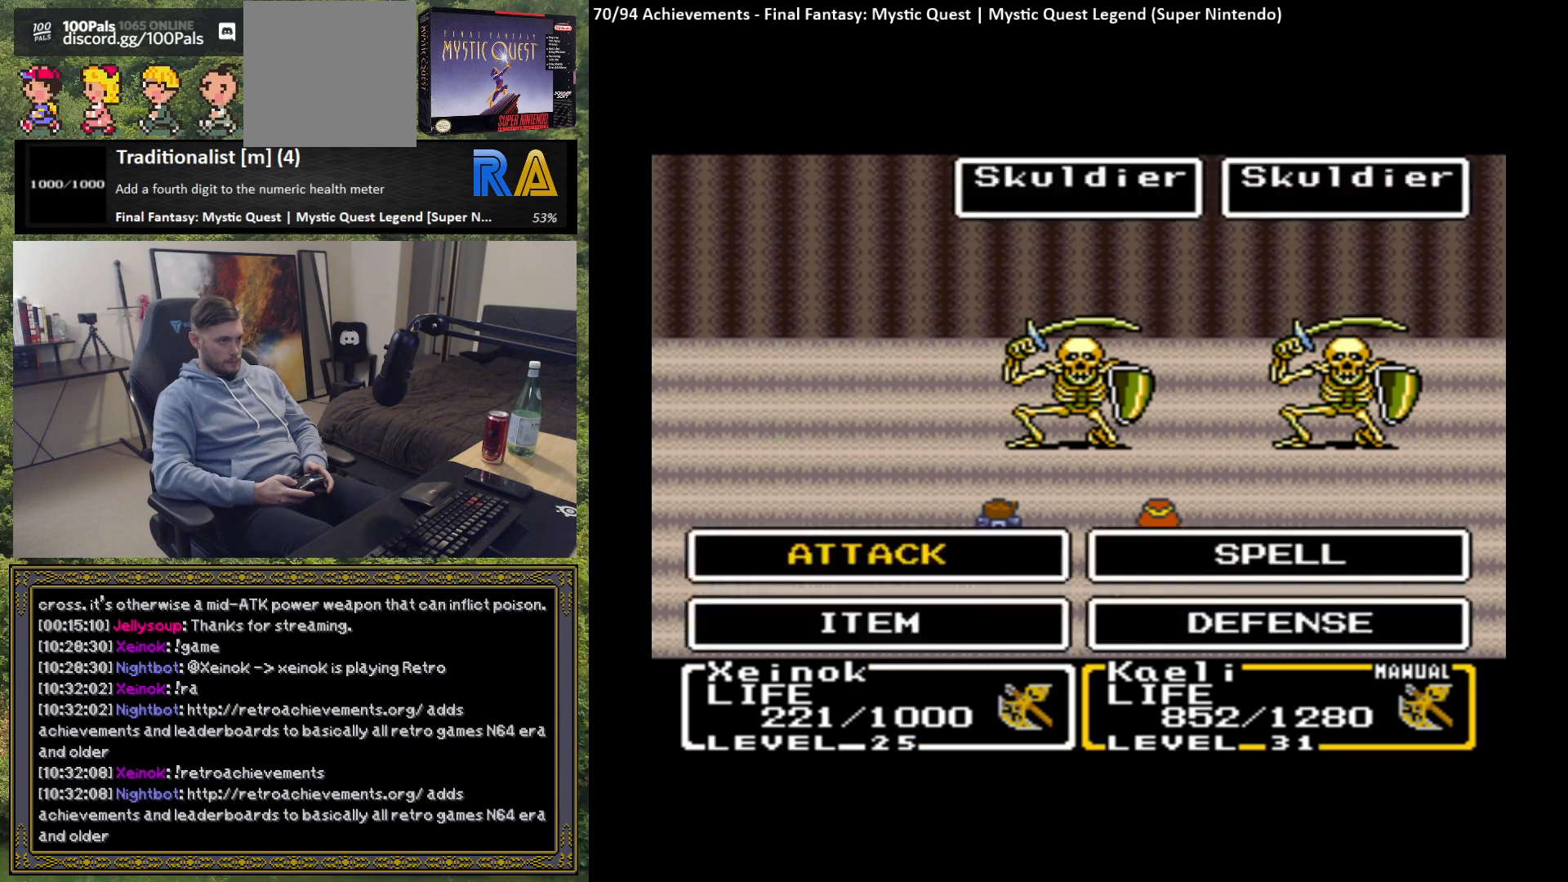
{"buttons": ["B"], "left_stick": "center", "events": [[17, "B", "down"], [100, "B", "up"], [167, "B", "down"], [250, "B", "up"], [333, "B", "down"], [400, "B", "up"], [500, "B", "down"]]}
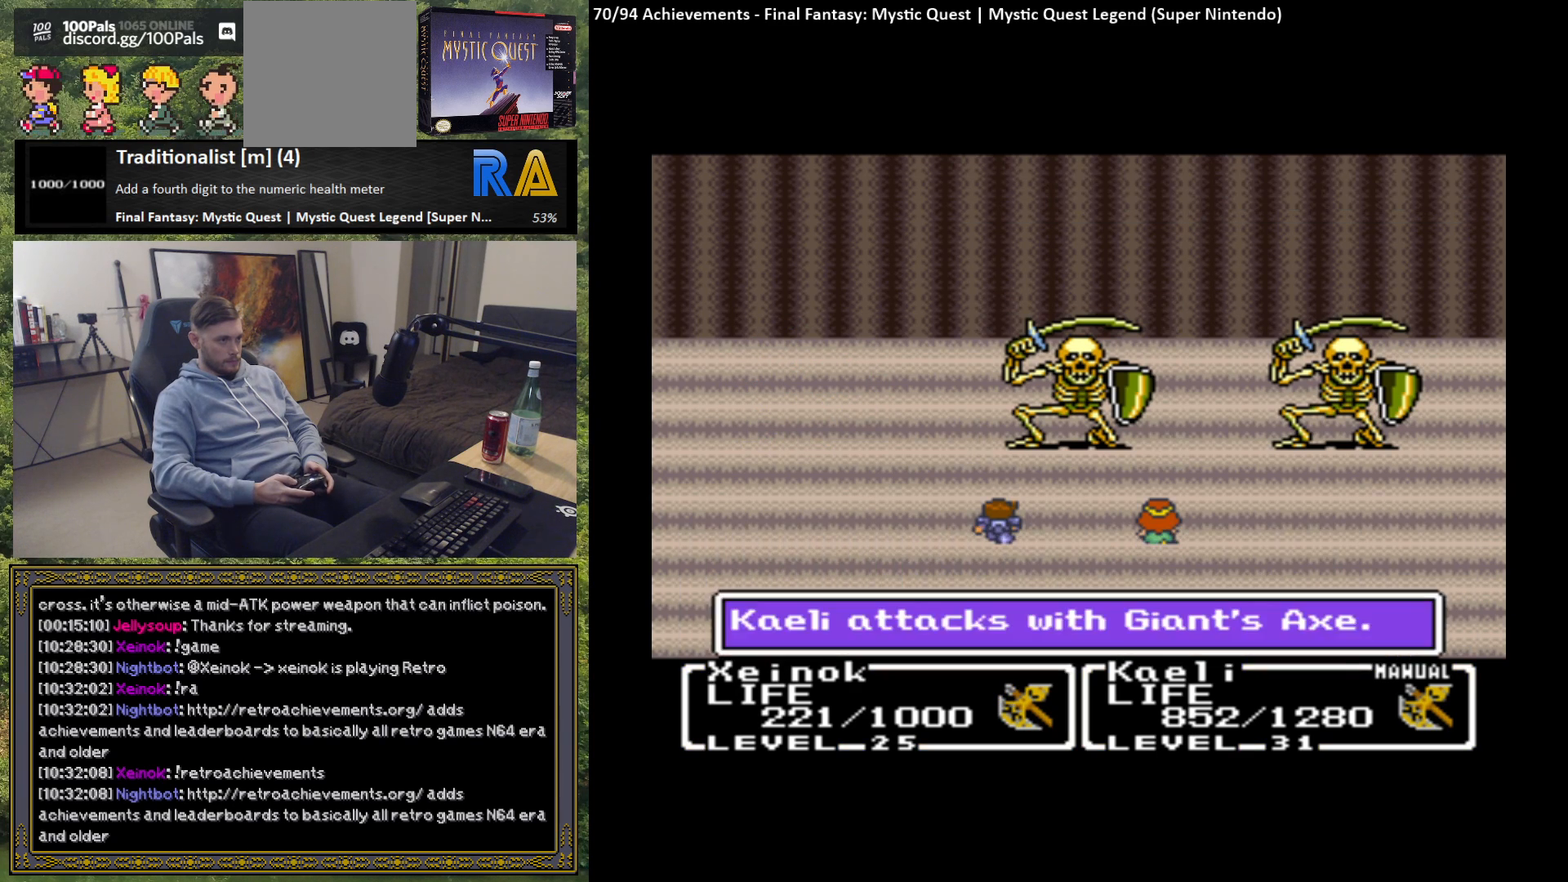
{"buttons": ["B"], "left_stick": "center", "events": [[50, "B", "up"], [150, "B", "down"], [233, "B", "up"], [300, "B", "down"], [400, "B", "up"], [500, "B", "down"]]}
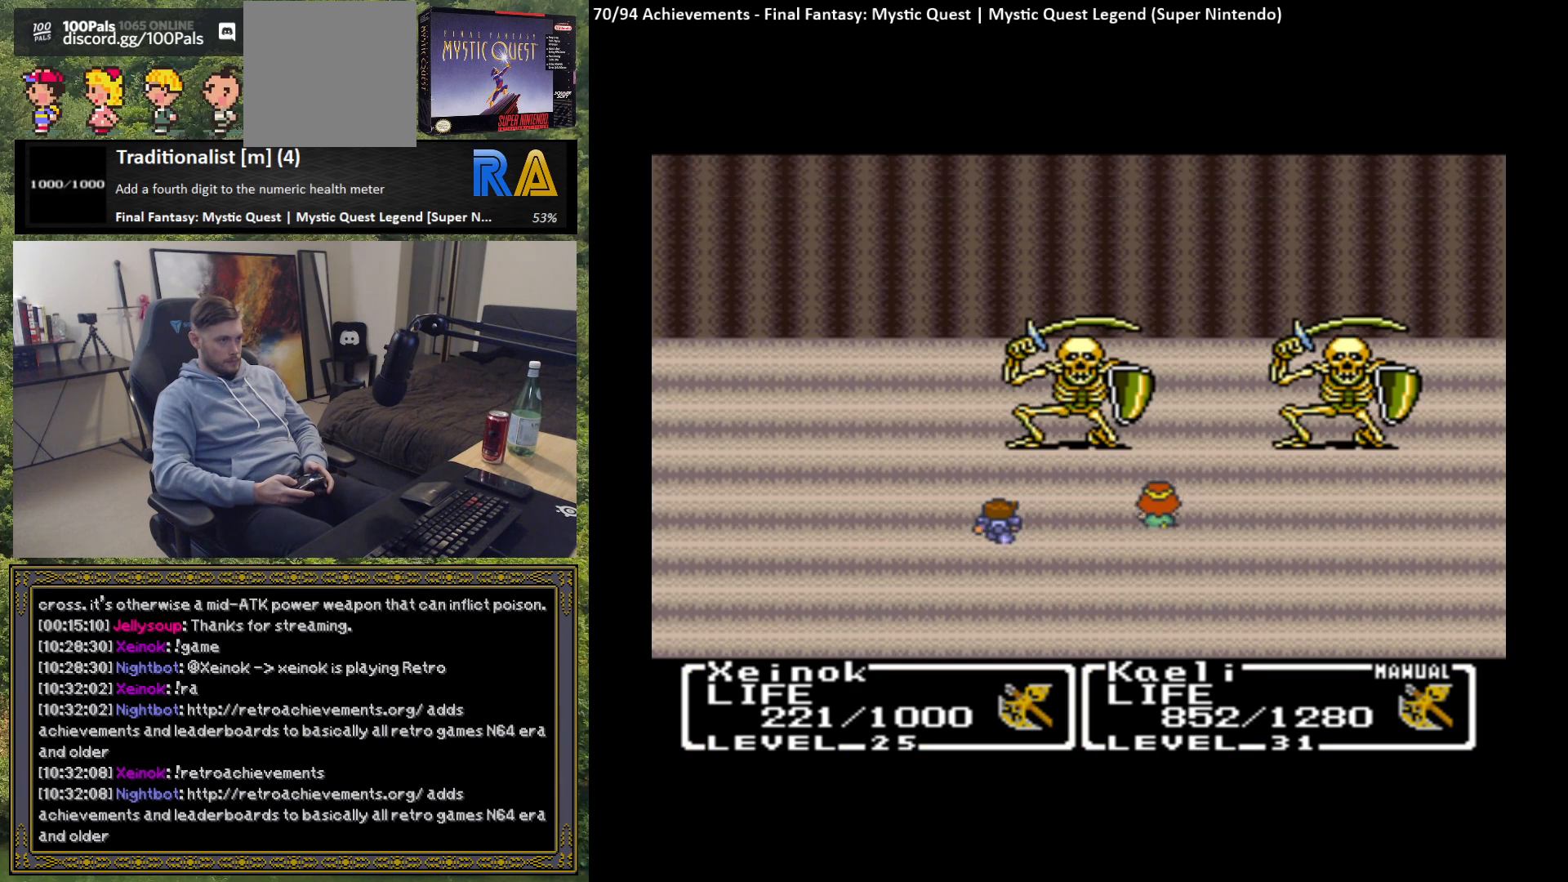
{"buttons": ["B"], "left_stick": "center", "events": [[67, "B", "up"], [500, "B", "down"]]}
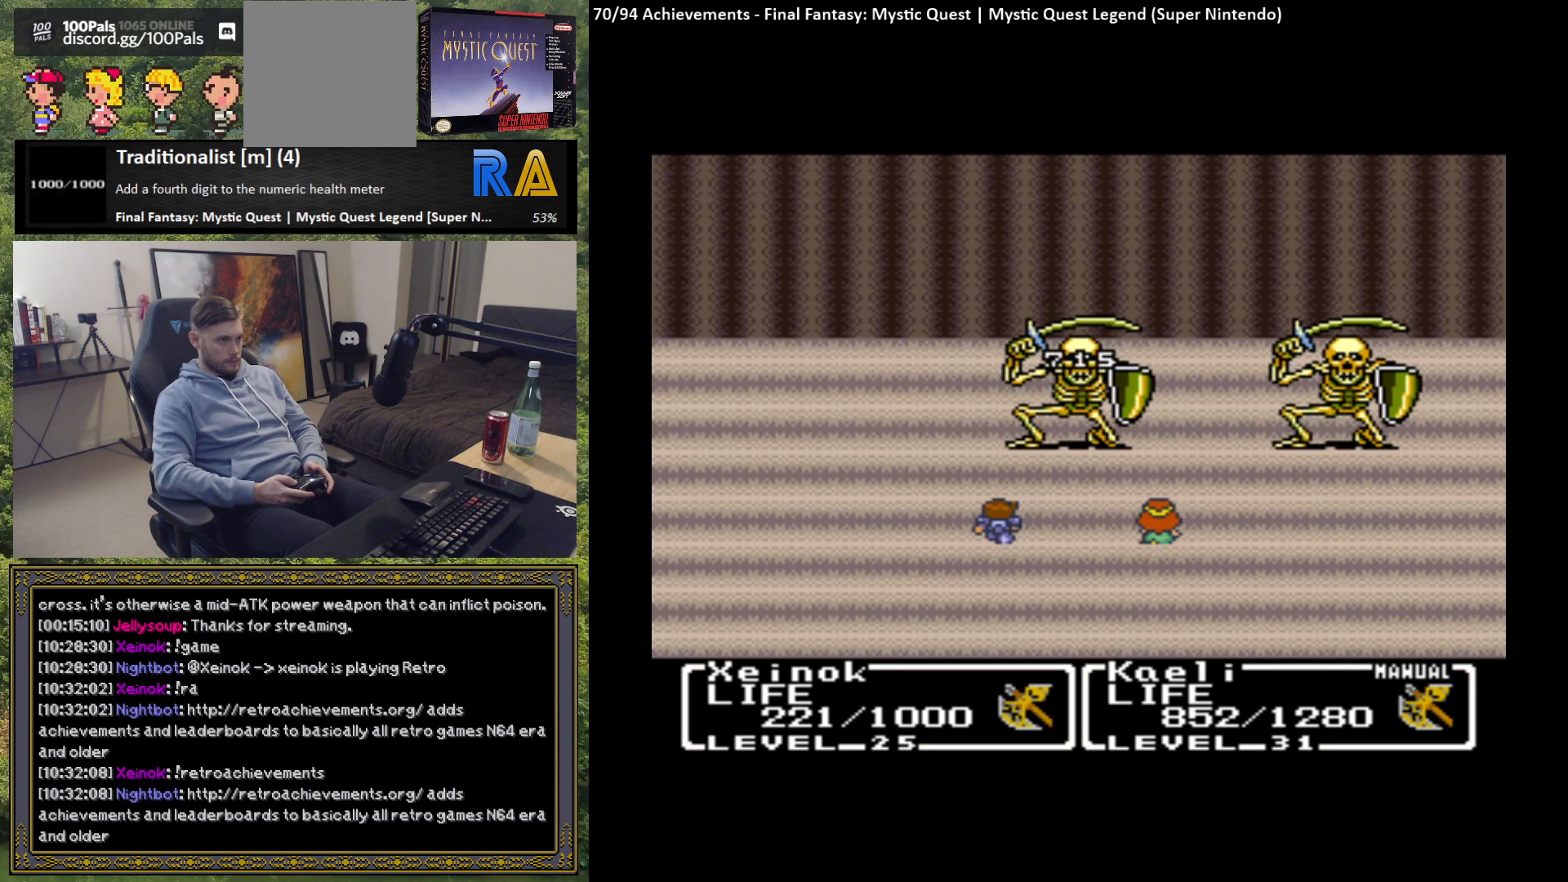
{"buttons": [], "left_stick": "center", "events": [[83, "B", "up"], [183, "B", "down"], [267, "B", "up"]]}
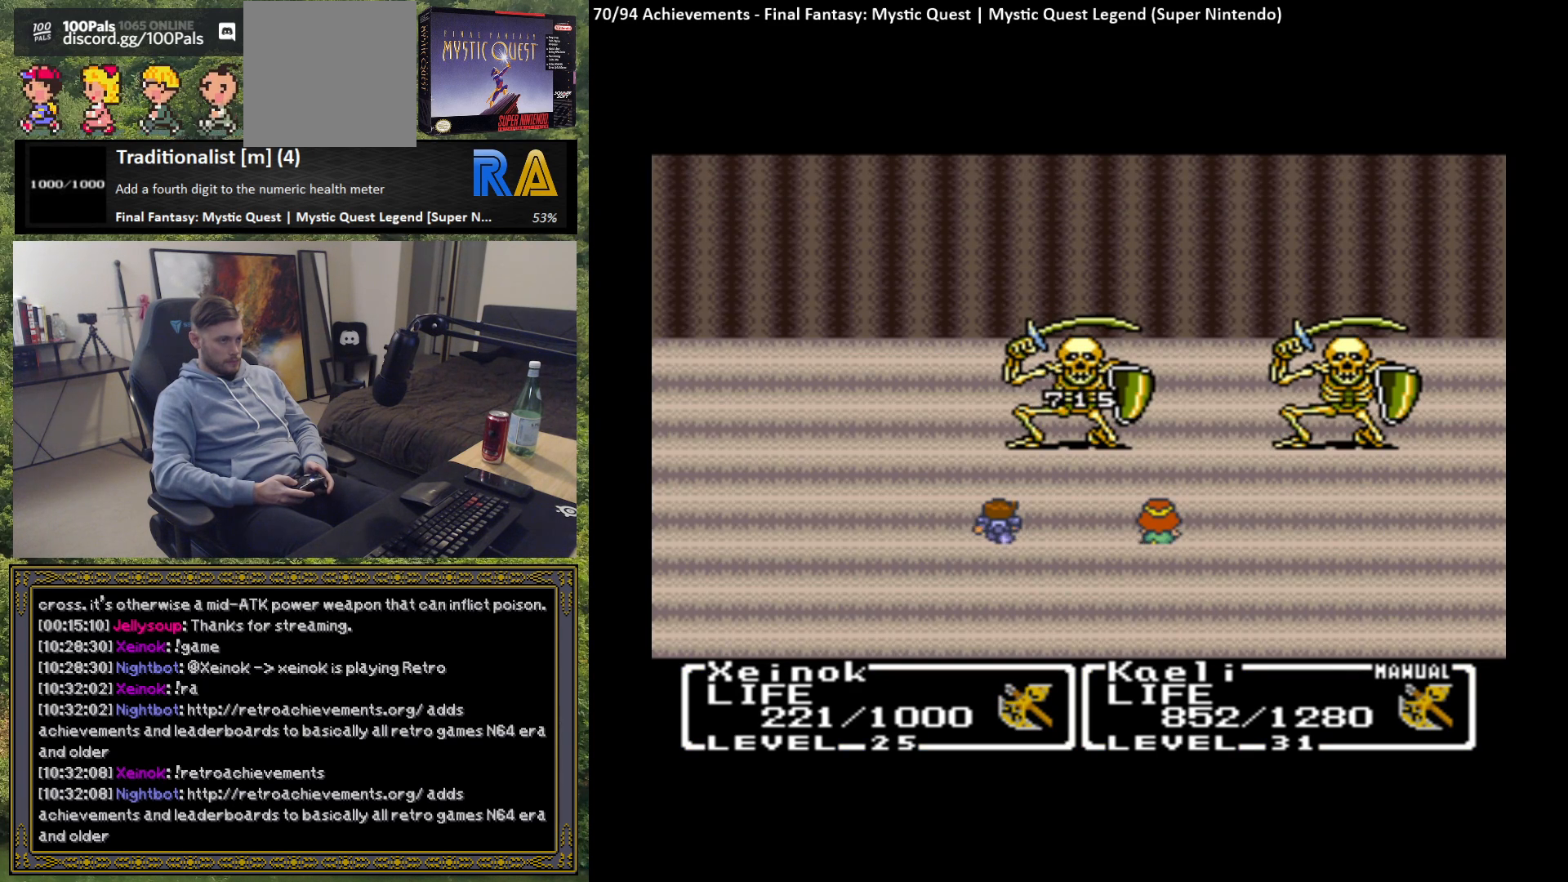
{"buttons": ["B"], "left_stick": "center", "events": [[83, "B", "down"], [167, "B", "up"], [300, "B", "down"], [383, "B", "up"], [483, "B", "down"]]}
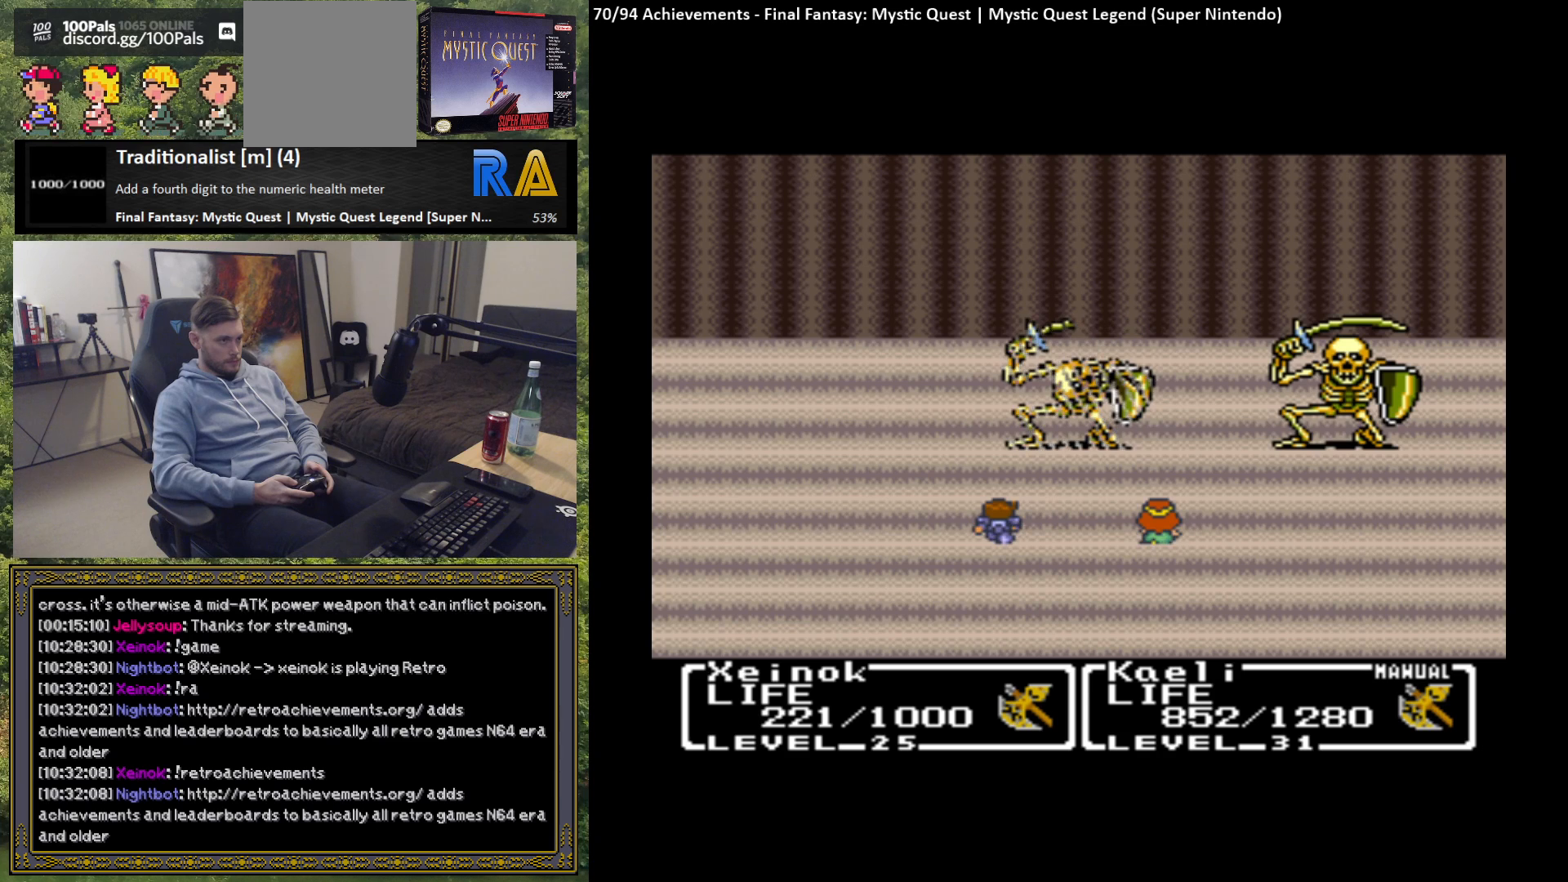
{"buttons": [], "left_stick": "center", "events": [[67, "B", "up"], [183, "B", "down"], [283, "B", "up"], [383, "B", "down"], [467, "B", "up"]]}